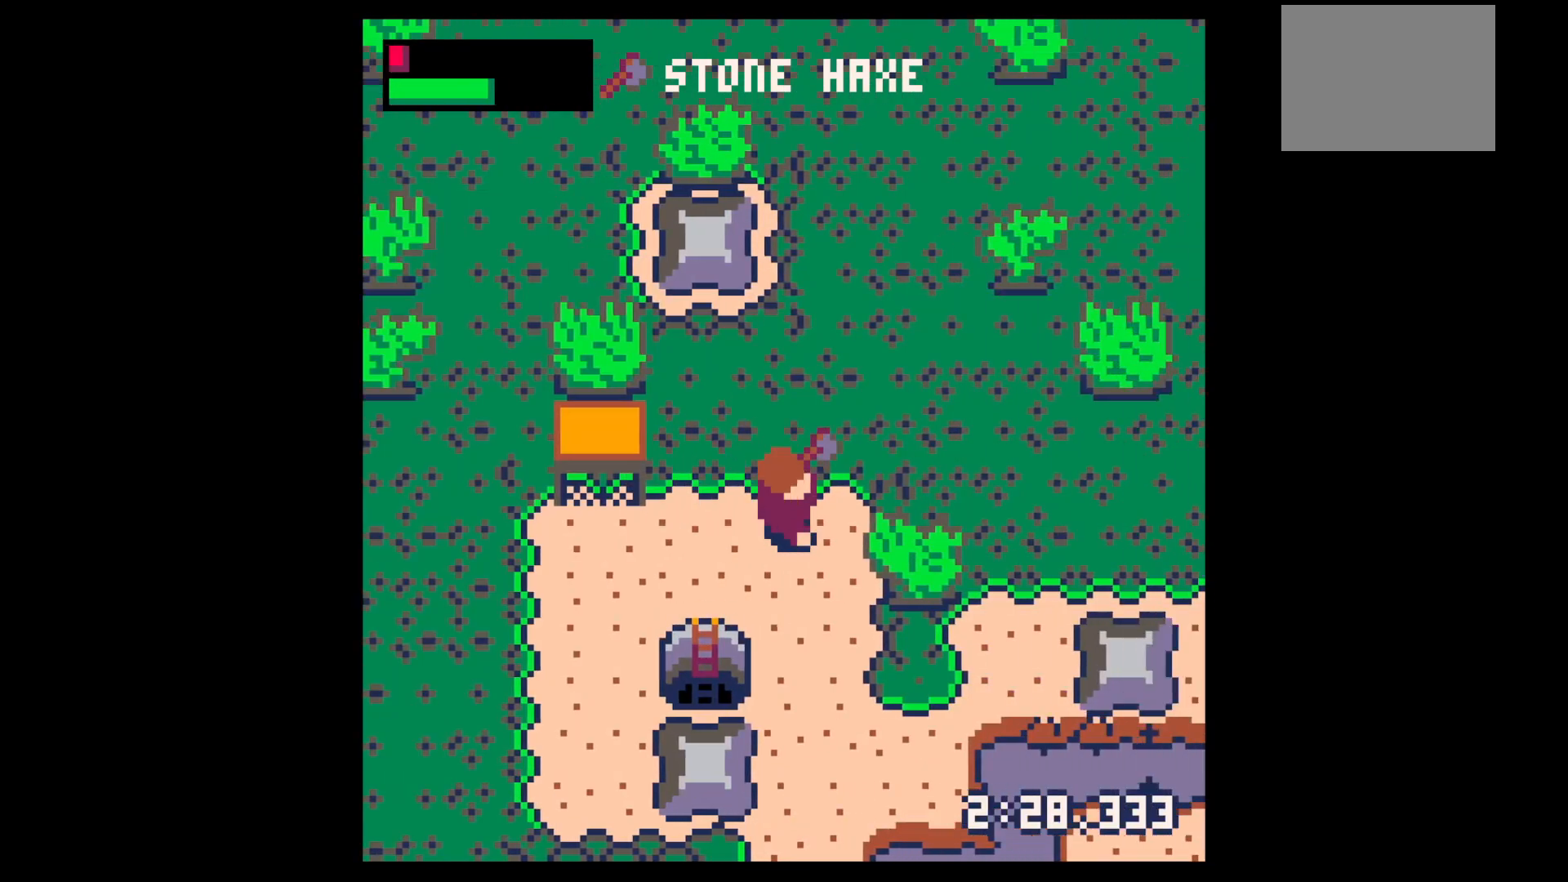
Gameplay with keyboard; each line is a JSON object with the keys held at the frame after it. "events" lists presses ("down") and releases ("up") of "down", "left", "right", "up", "x" and "z" between this image and that frame as [ms after this image, input, new state], when the widget could be followed in between. No other keys are recorded. Mouse input is not recorded.
{"keys": ["right", "x"], "events": [[133, "down", "up"], [233, "x", "down"]]}
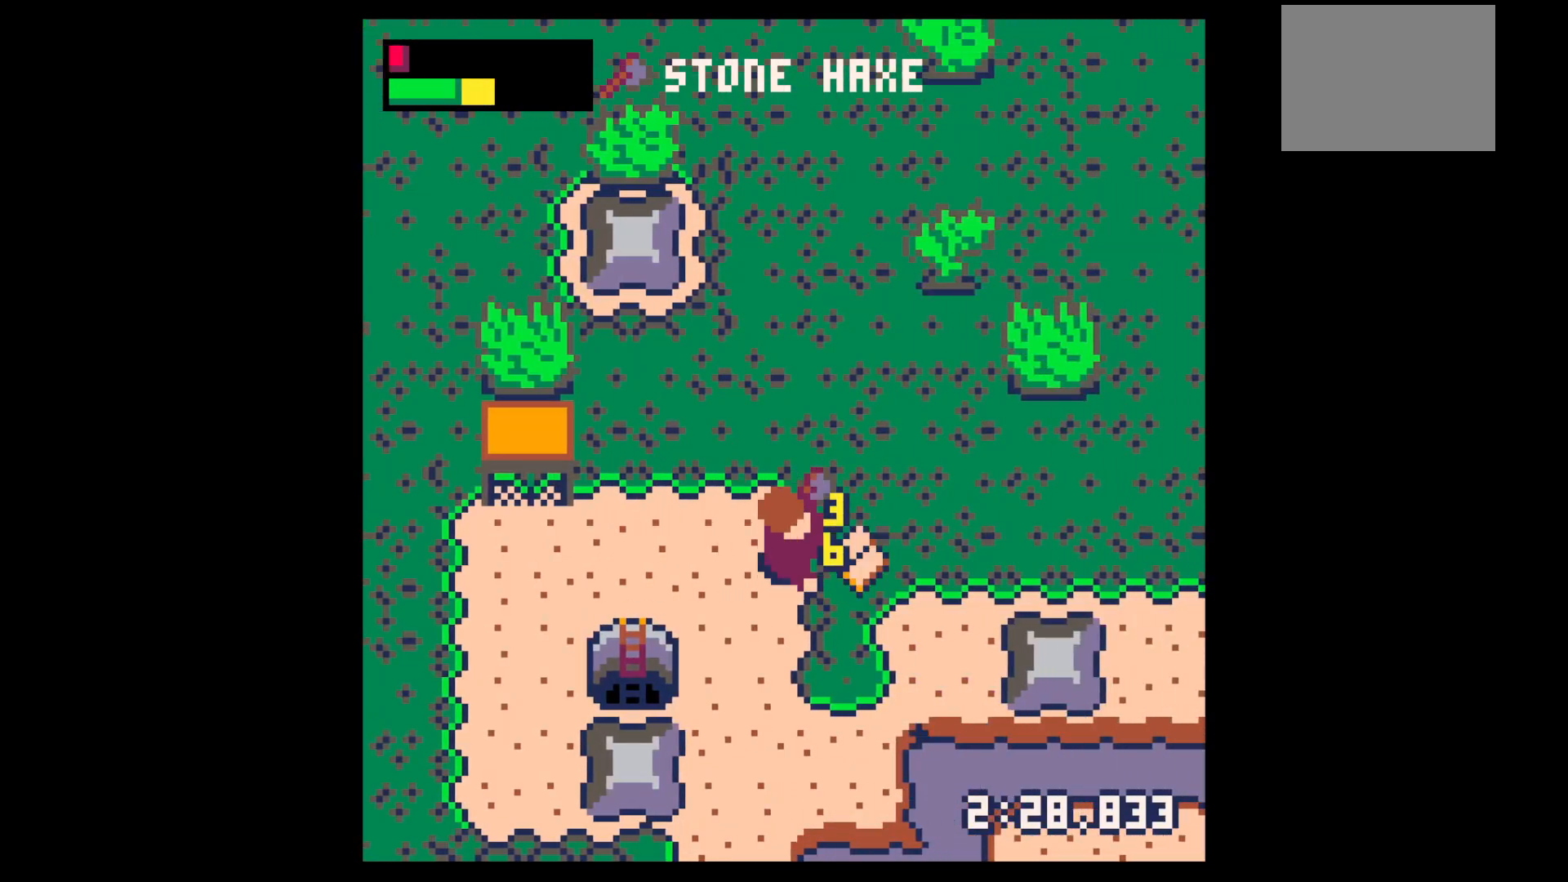
{"keys": ["up"], "events": [[250, "down", "down"], [250, "right", "up"], [250, "x", "up"], [300, "left", "down"], [333, "down", "up"], [433, "up", "down"], [483, "left", "up"]]}
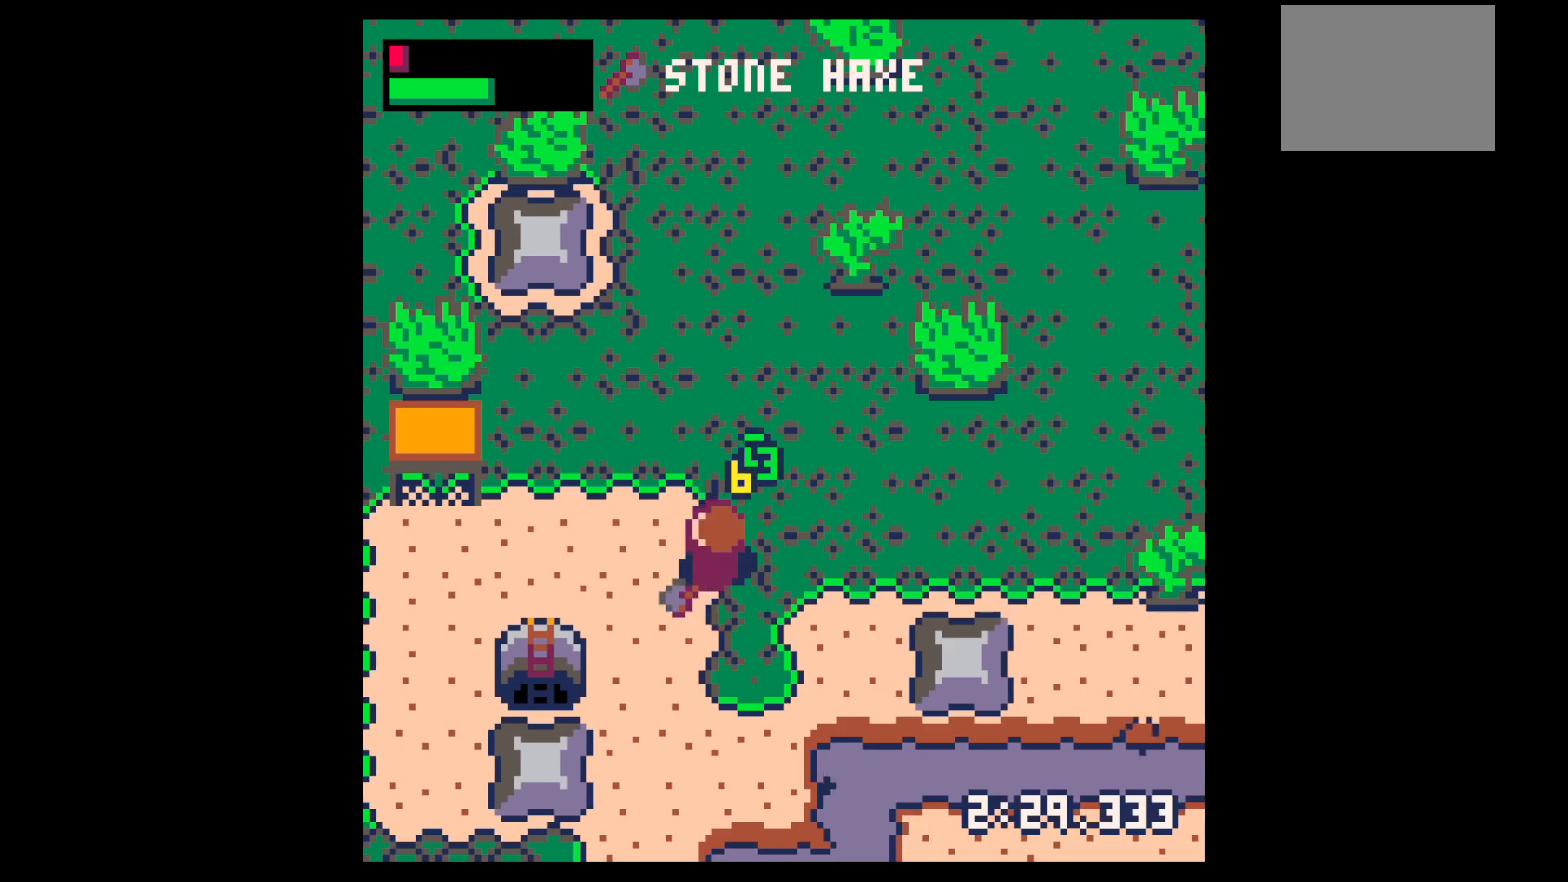
{"keys": ["right", "up"], "events": [[33, "right", "down"]]}
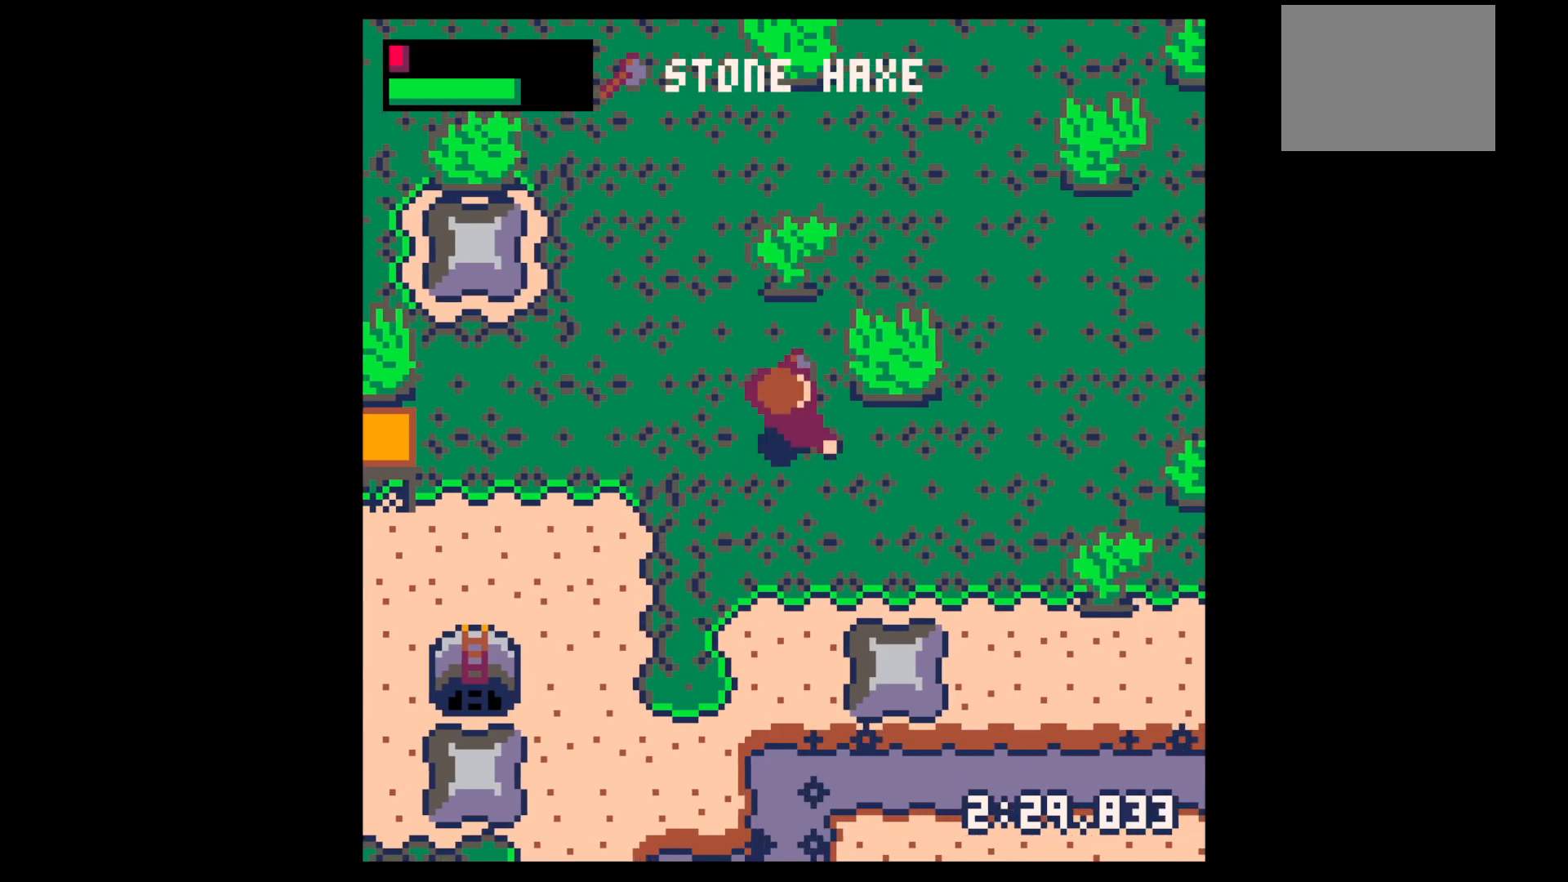
{"keys": ["right", "x"], "events": [[233, "x", "down"], [283, "up", "up"]]}
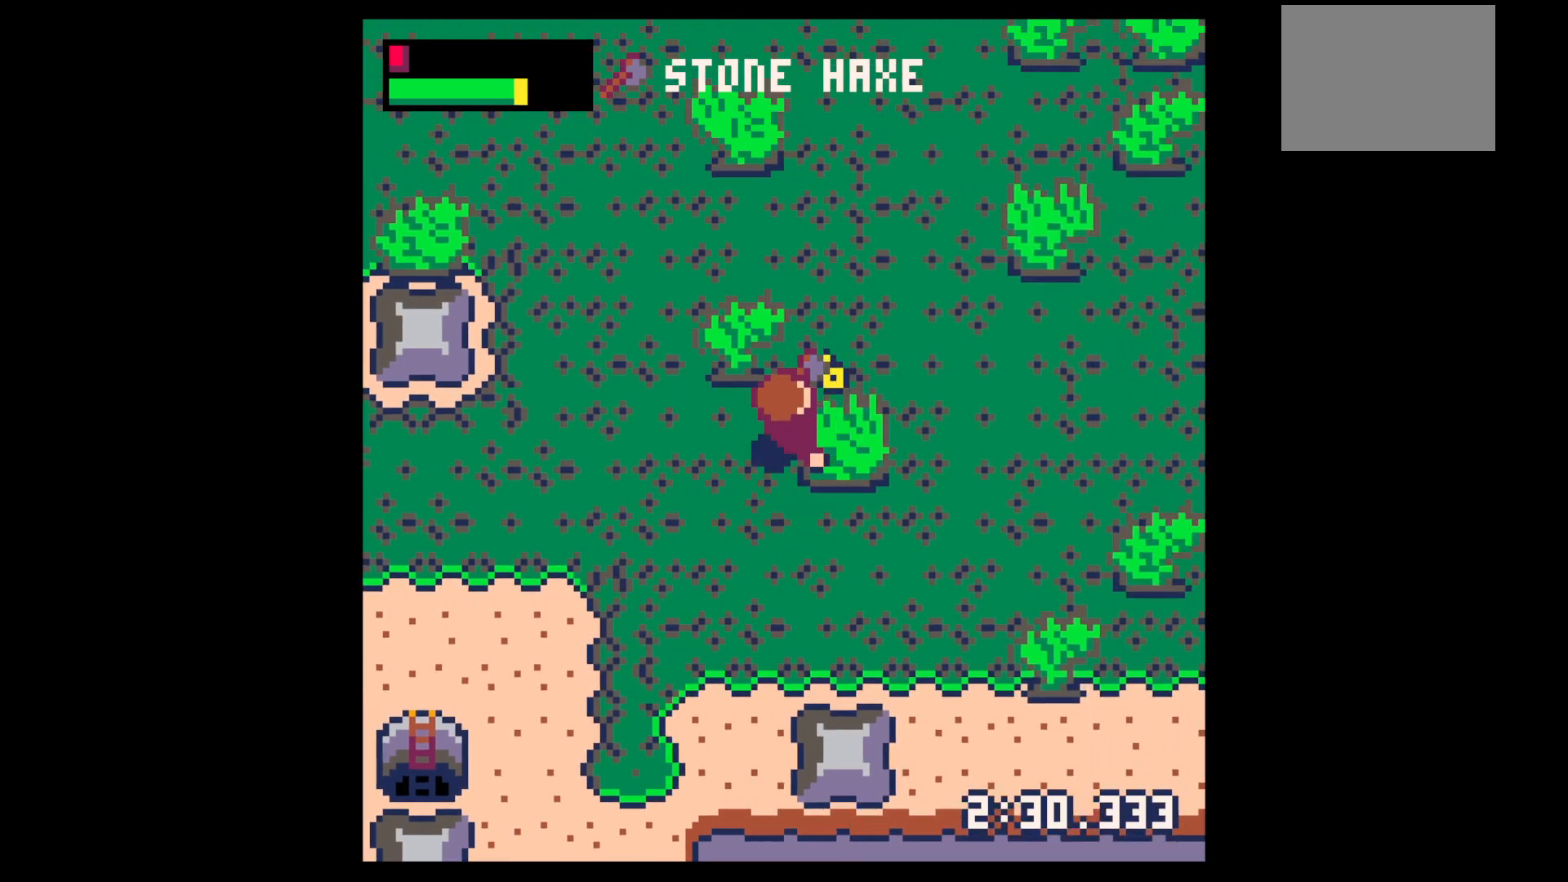
{"keys": ["left"], "events": [[333, "down", "down"], [333, "right", "up"], [333, "x", "up"], [383, "left", "down"], [433, "down", "up"]]}
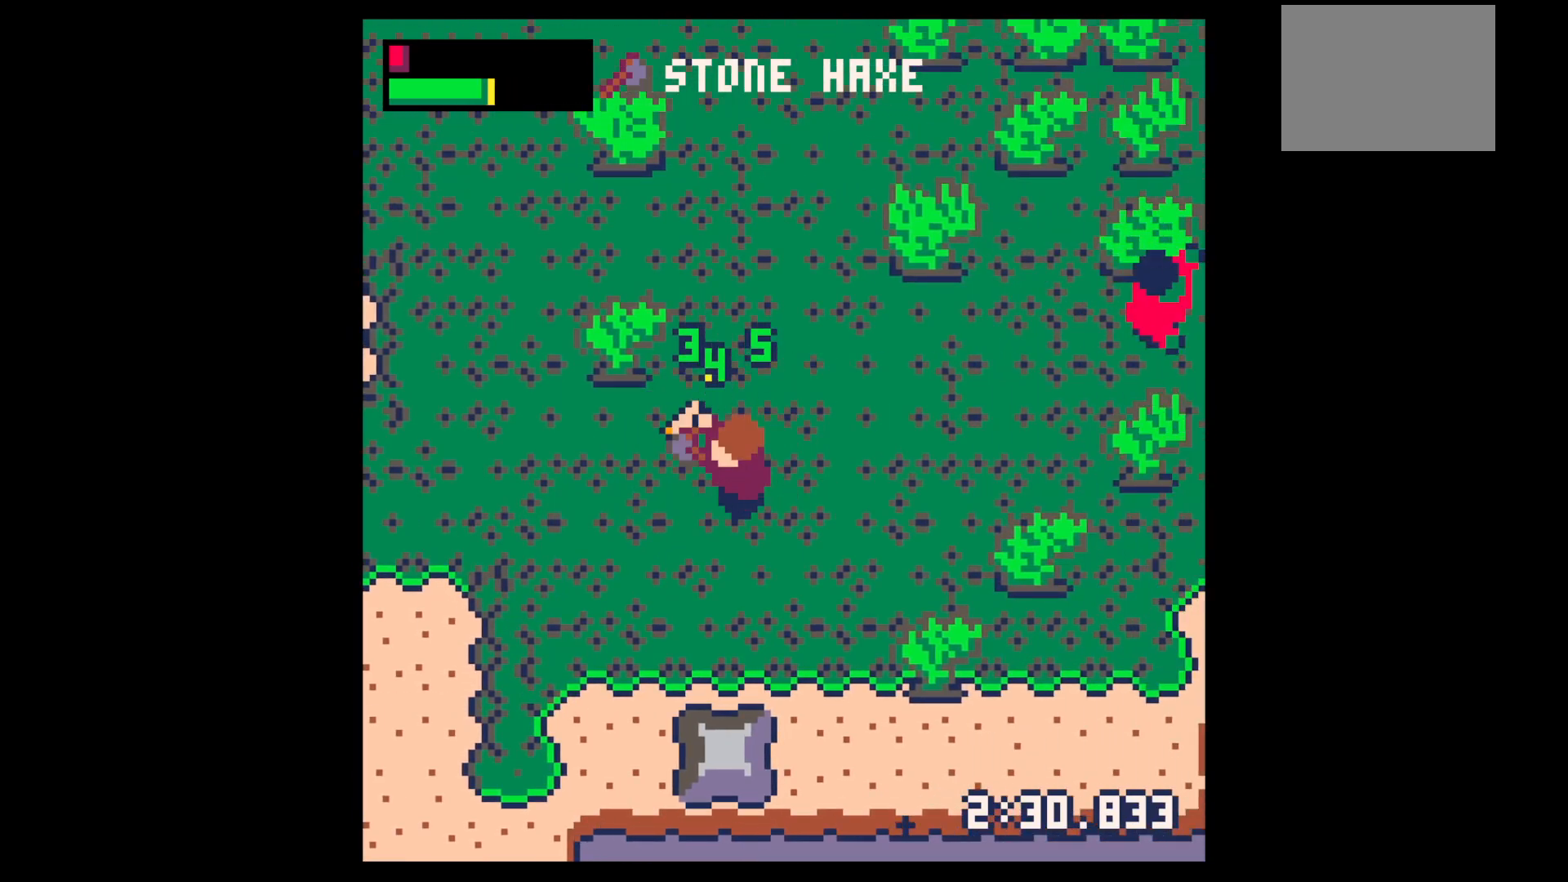
{"keys": ["up", "x"], "events": [[33, "up", "down"], [217, "left", "up"], [350, "left", "down"], [500, "left", "up"], [500, "x", "down"]]}
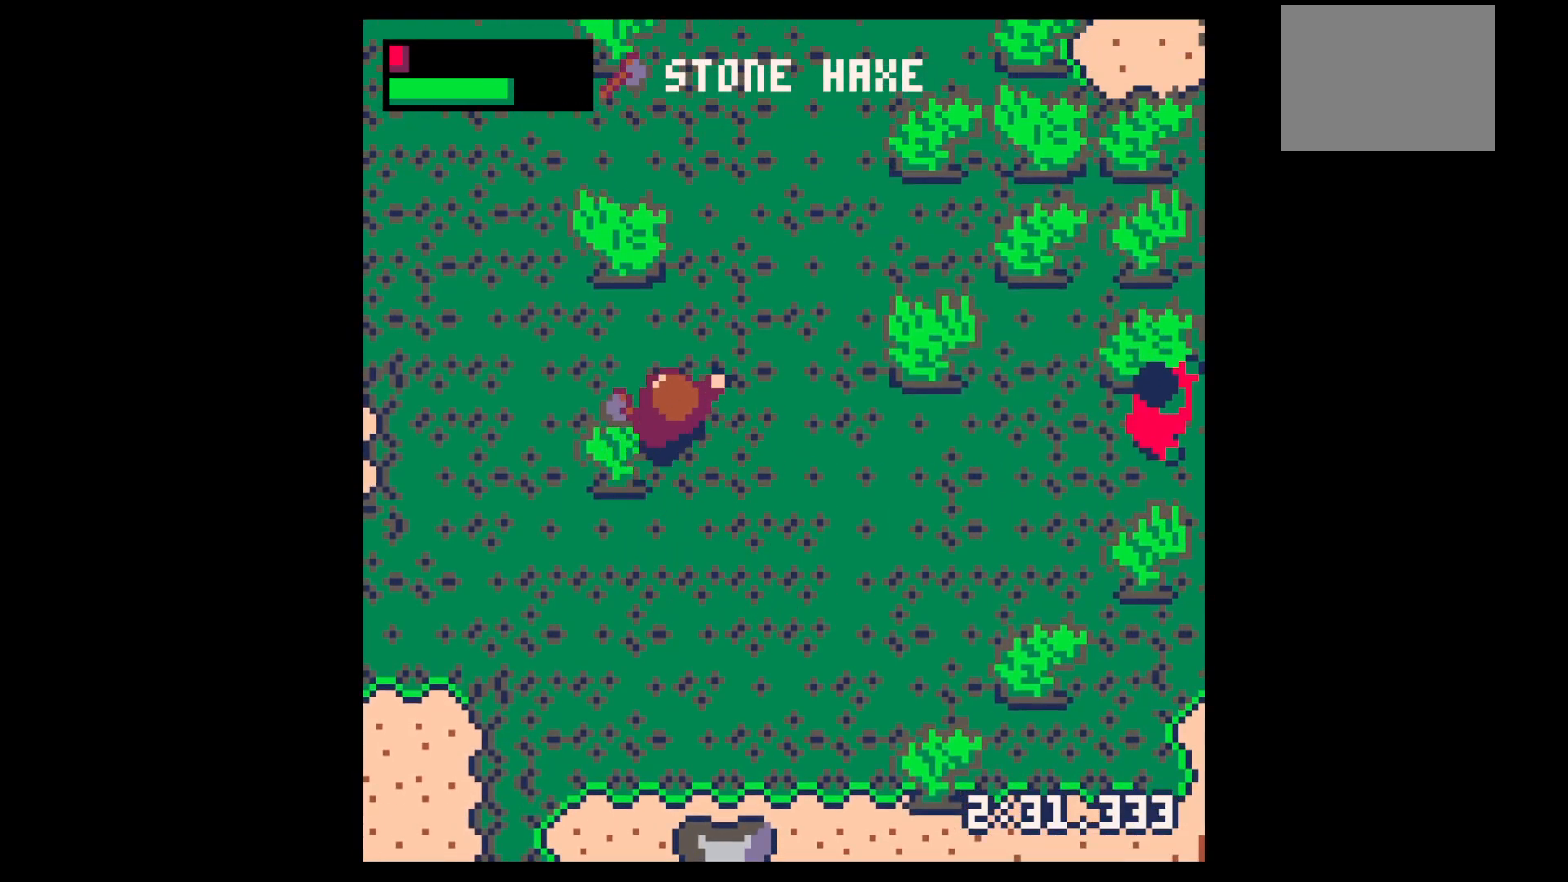
{"keys": ["down", "x"], "events": [[133, "left", "down"], [133, "up", "up"], [283, "down", "down"], [317, "left", "up"]]}
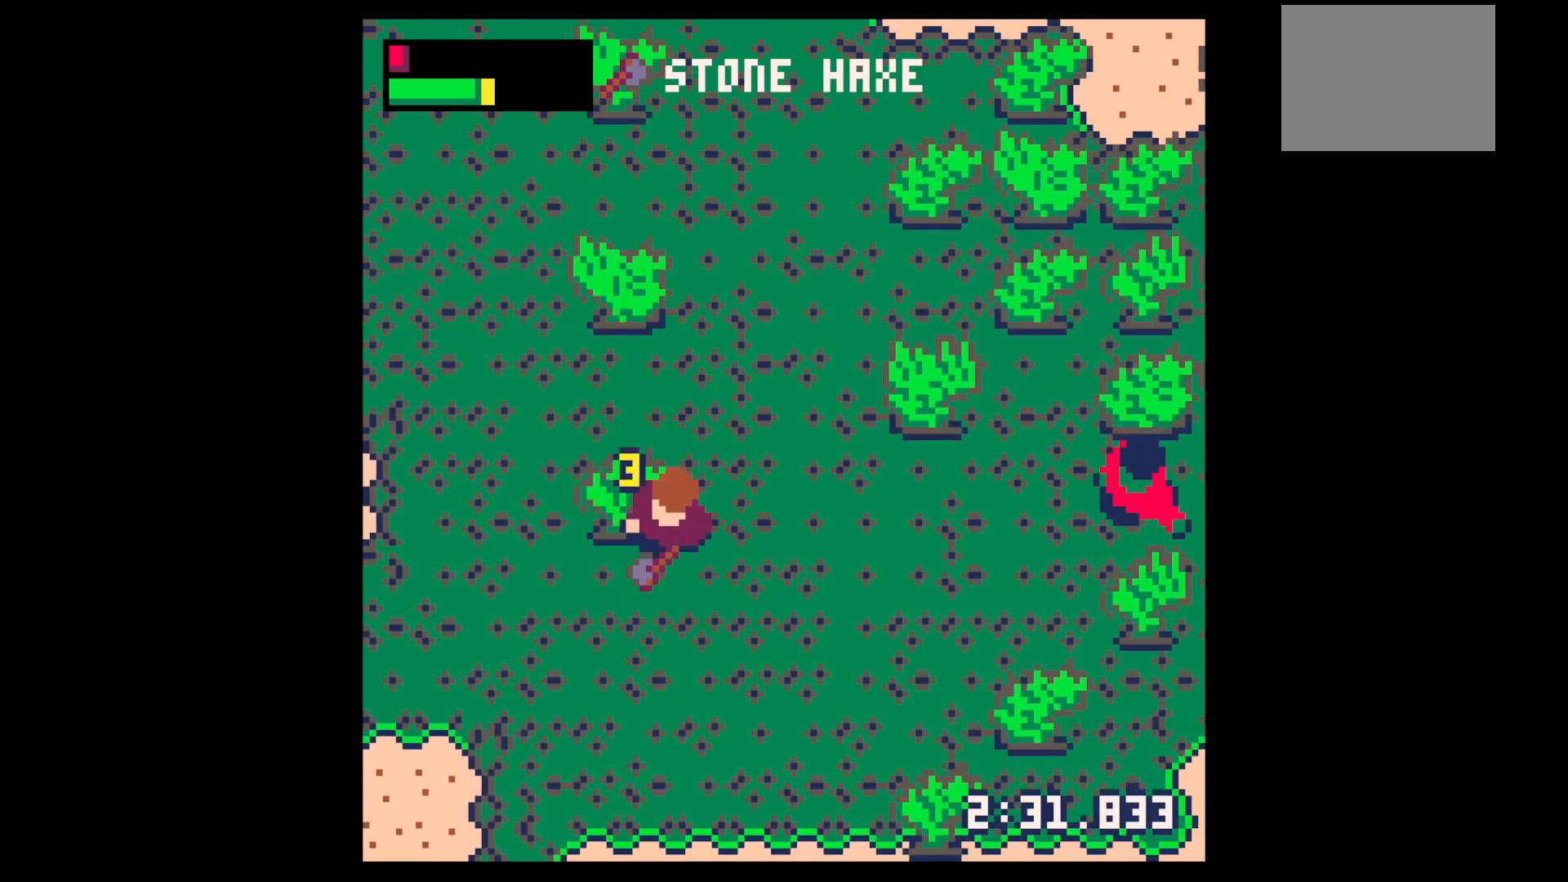
{"keys": ["up", "x"], "events": [[67, "down", "up"], [100, "left", "down"], [250, "x", "up"], [300, "up", "down"], [350, "left", "up"], [400, "x", "down"]]}
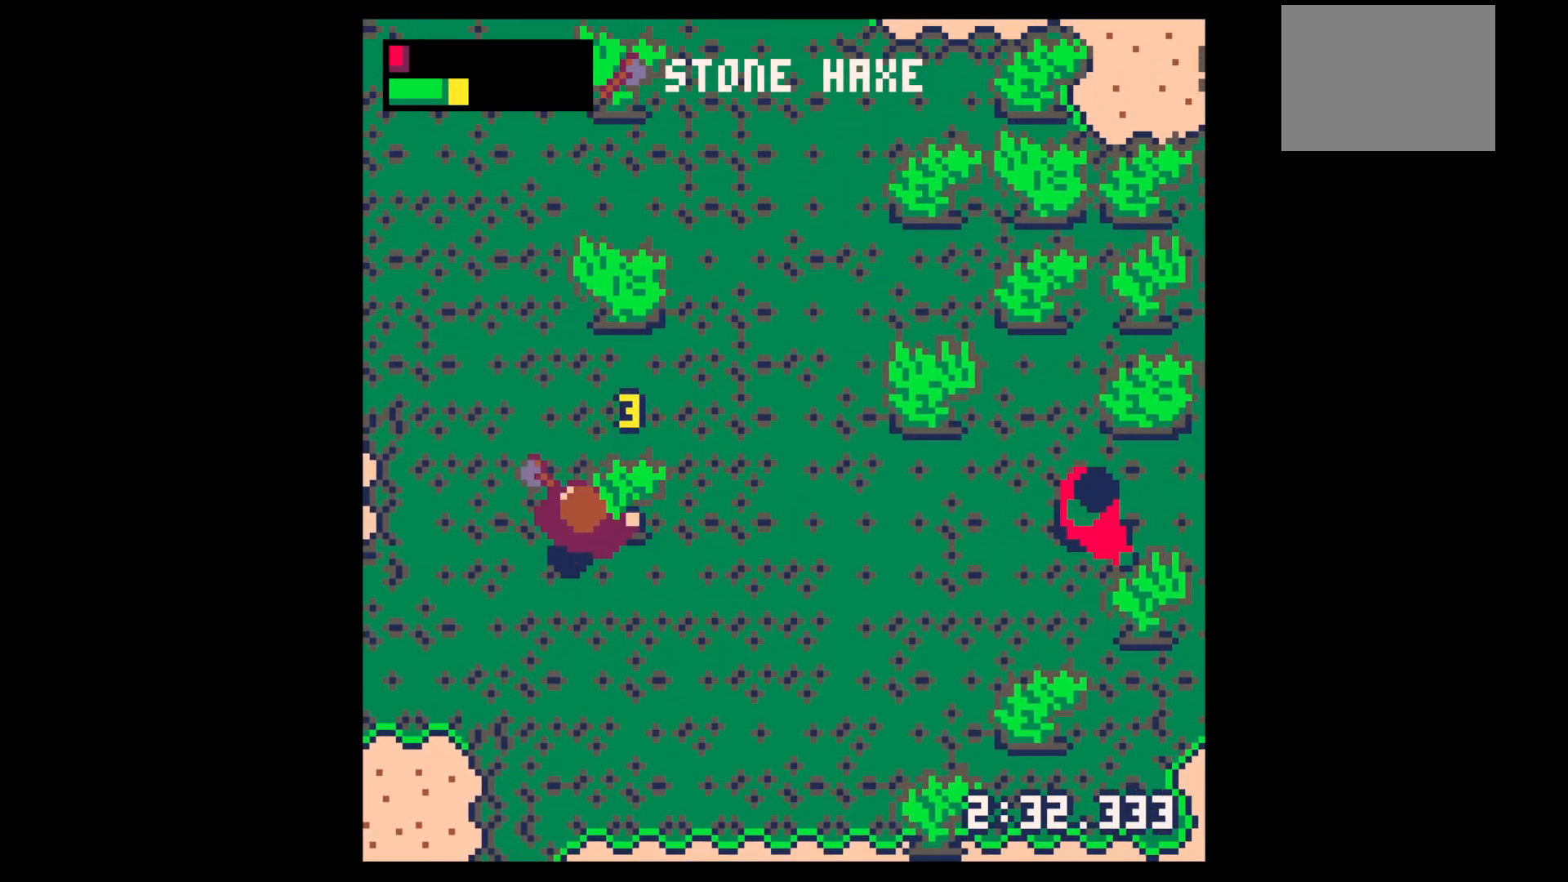
{"keys": ["up", "x"], "events": [[67, "right", "down"], [117, "right", "up"]]}
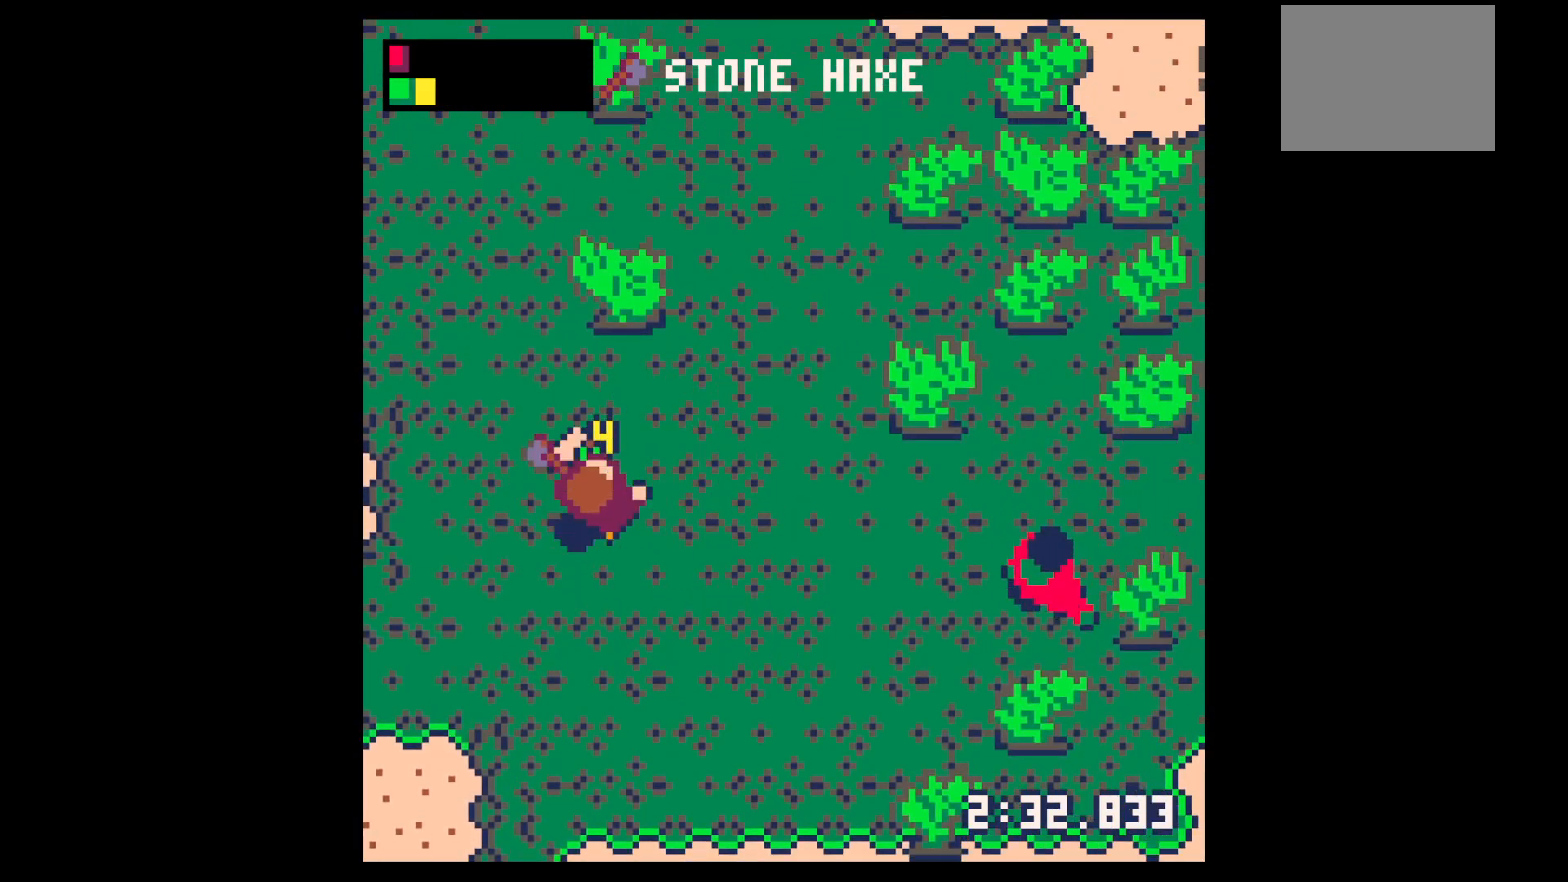
{"keys": ["left"], "events": [[133, "x", "up"], [233, "right", "down"], [233, "up", "up"], [283, "left", "down"], [333, "right", "up"], [367, "down", "down"], [467, "down", "up"]]}
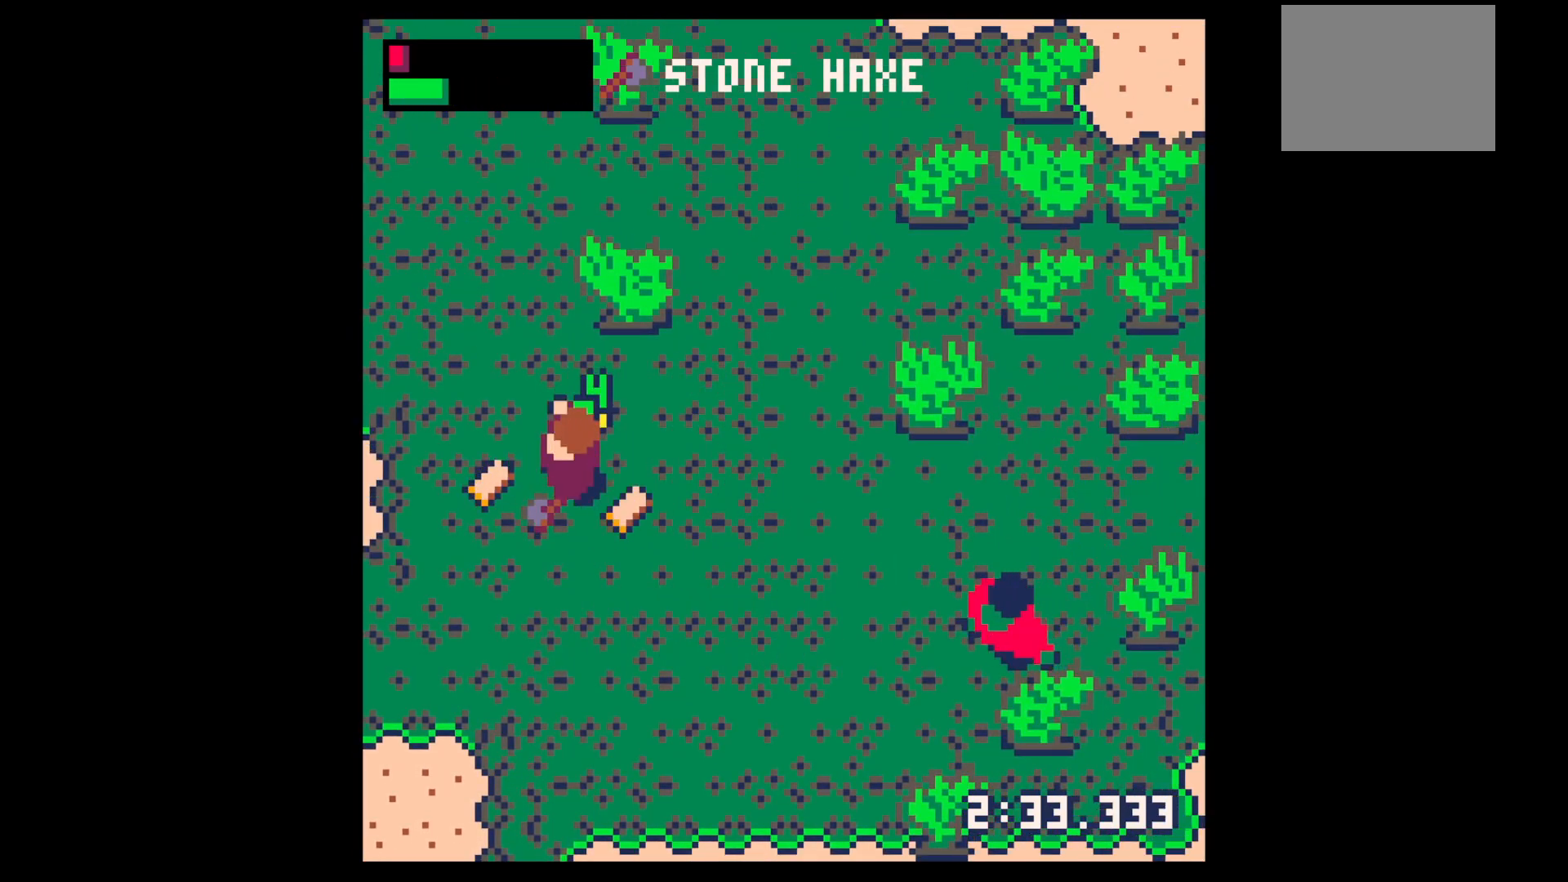
{"keys": ["right"], "events": [[200, "down", "down"], [200, "right", "down"], [250, "left", "up"], [283, "down", "up"]]}
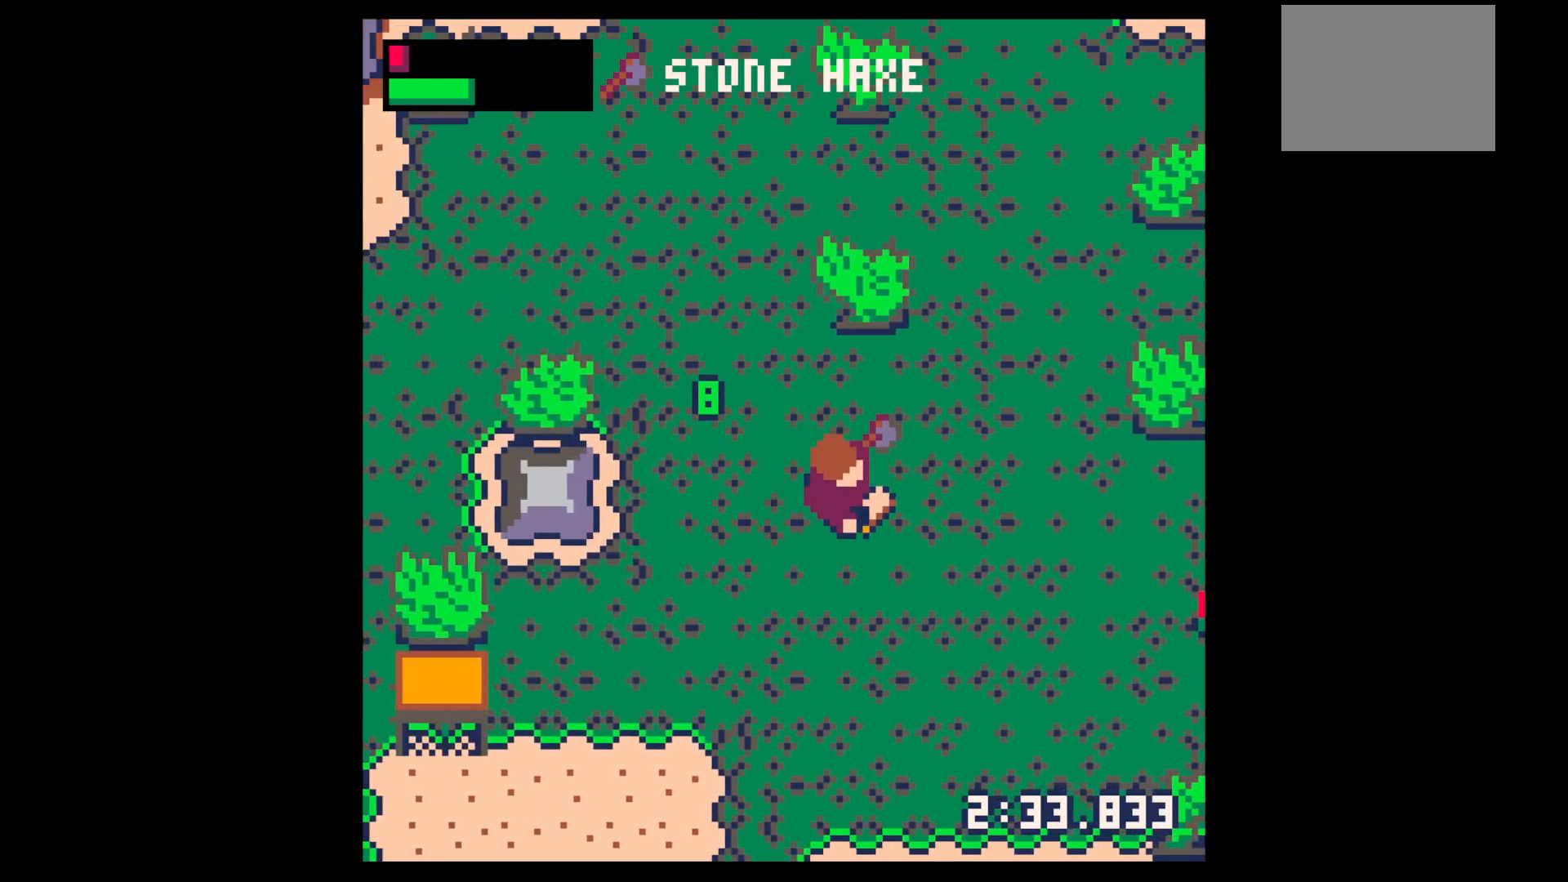
{"keys": [], "events": [[83, "down", "down"], [317, "down", "up"], [317, "right", "up"], [317, "z", "down"], [367, "down", "down"], [367, "z", "up"], [450, "down", "up"]]}
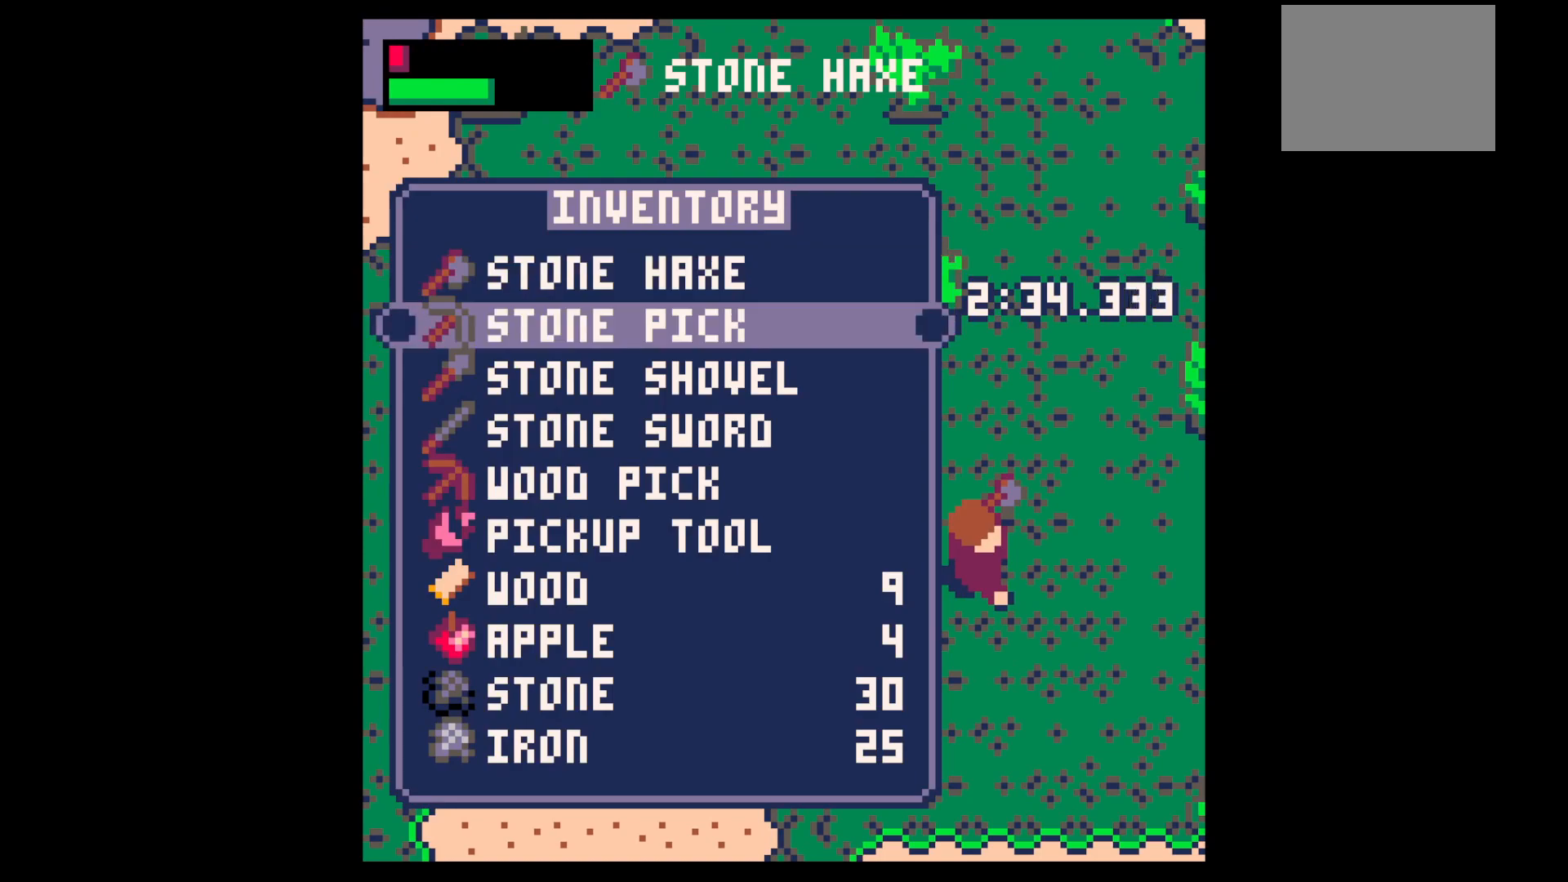
{"keys": ["down", "right"], "events": [[83, "down", "down"], [183, "down", "up"], [283, "down", "down"], [417, "down", "up"], [417, "x", "down"], [467, "down", "down"], [467, "right", "down"], [467, "x", "up"]]}
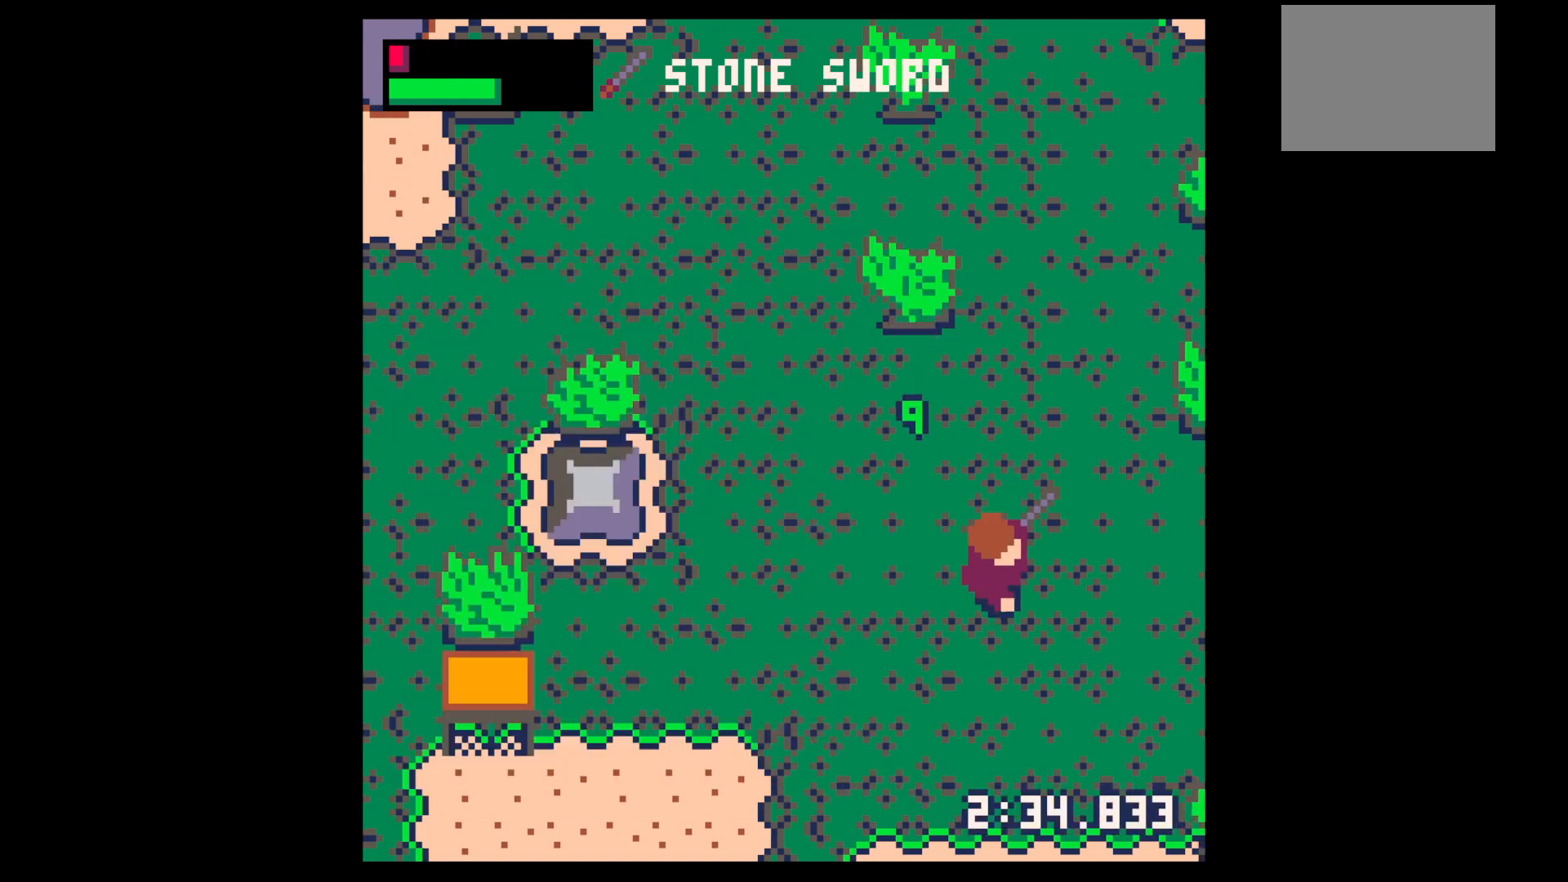
{"keys": ["right"], "events": [[300, "down", "up"]]}
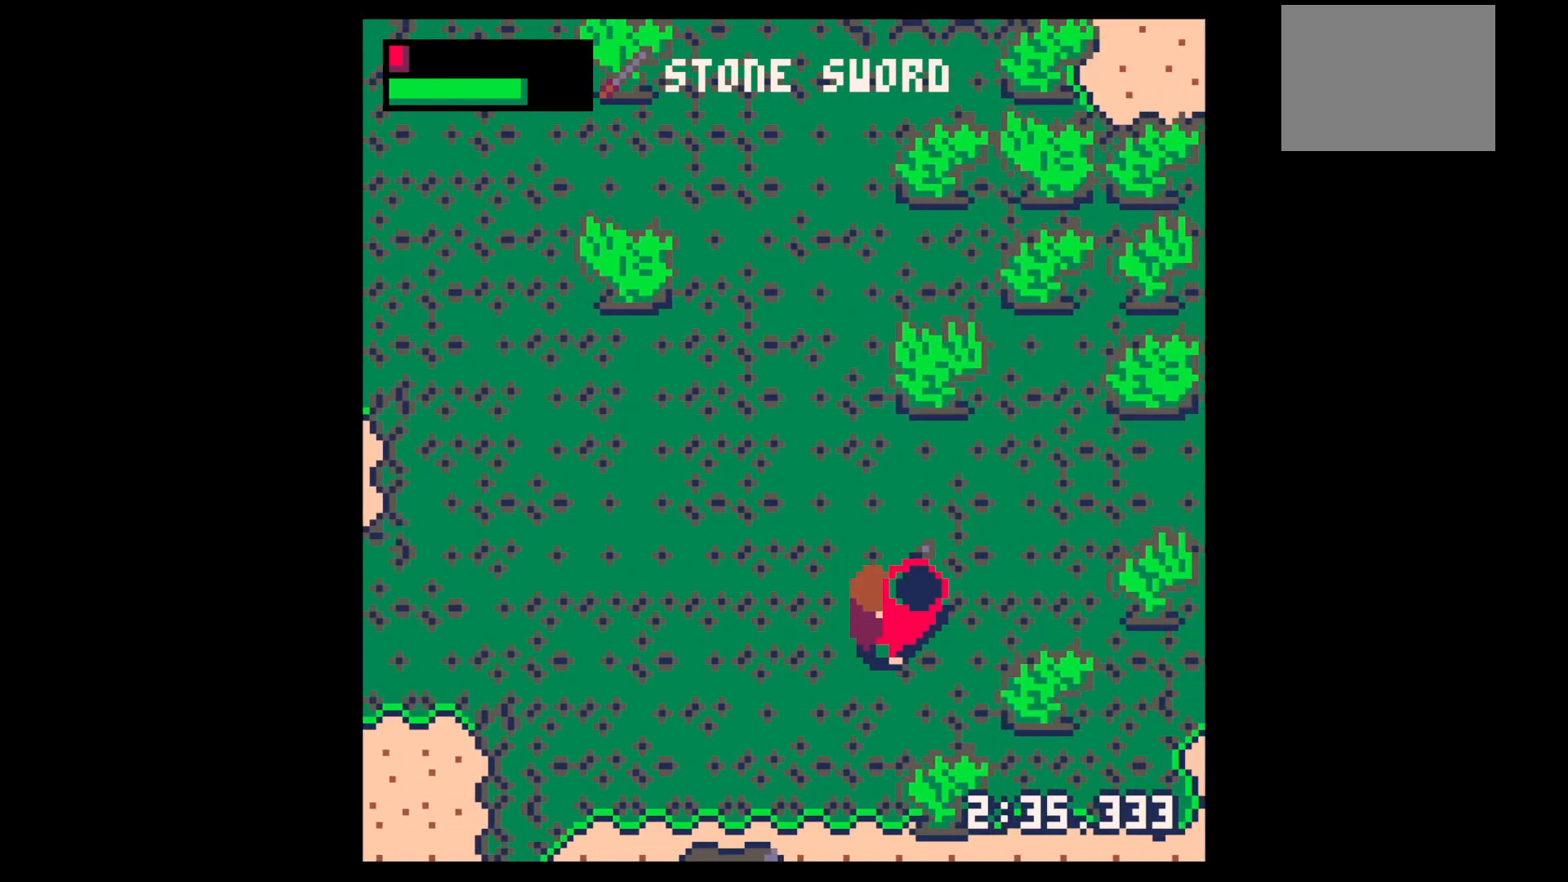
{"keys": ["right", "up"], "events": [[33, "right", "up"], [33, "x", "down"], [67, "x", "up"], [267, "x", "down"], [400, "x", "up"], [450, "up", "down"], [500, "right", "down"]]}
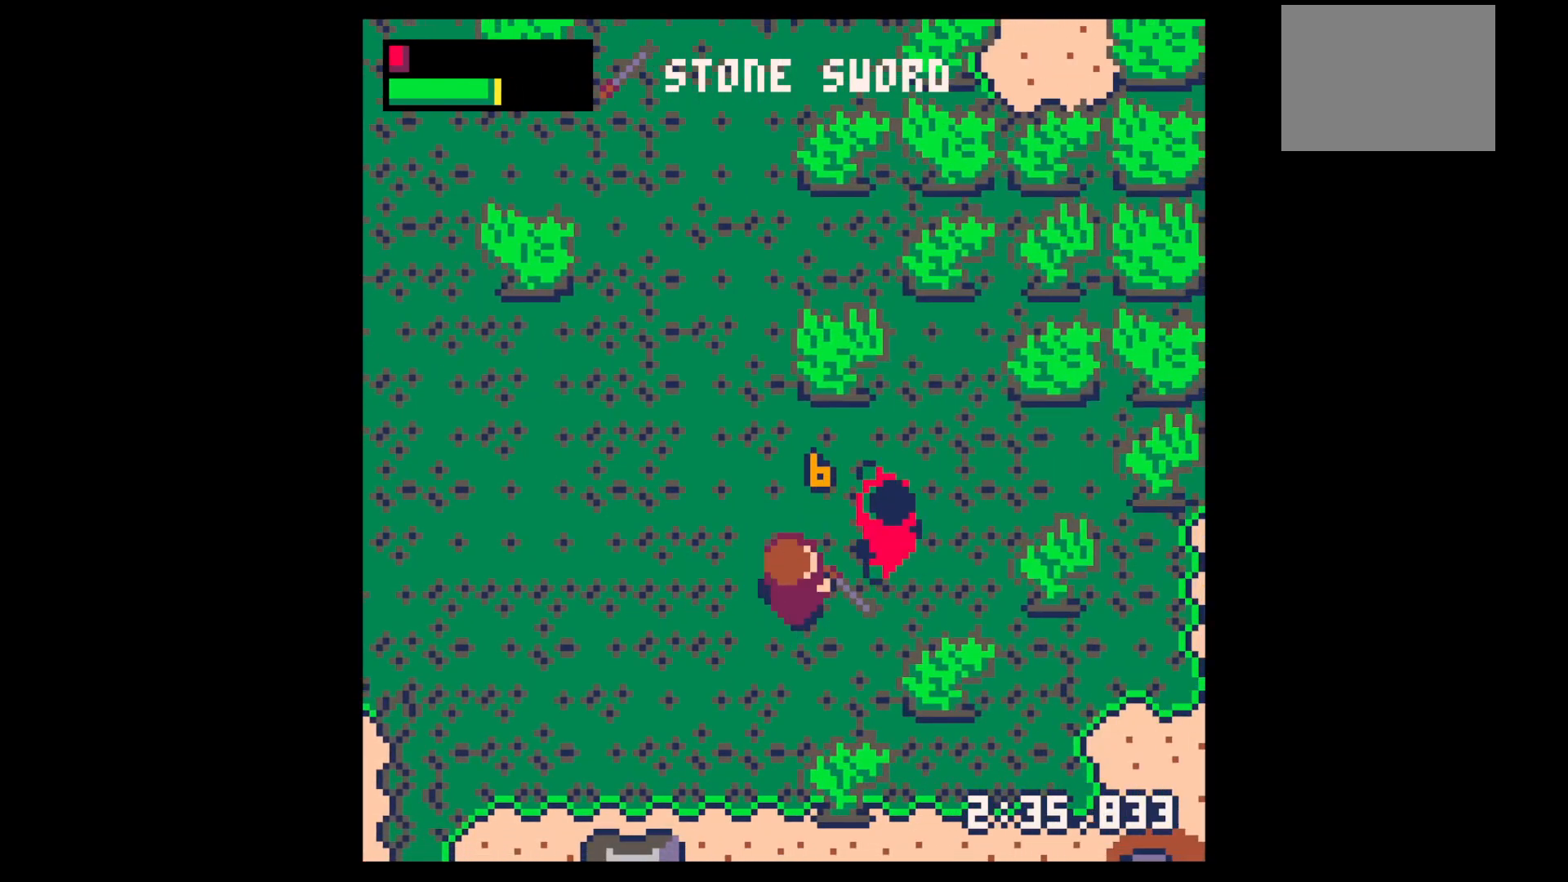
{"keys": ["right", "up"], "events": [[33, "up", "up"], [83, "right", "up"], [83, "x", "down"], [183, "x", "up"], [367, "right", "down"], [367, "up", "down"]]}
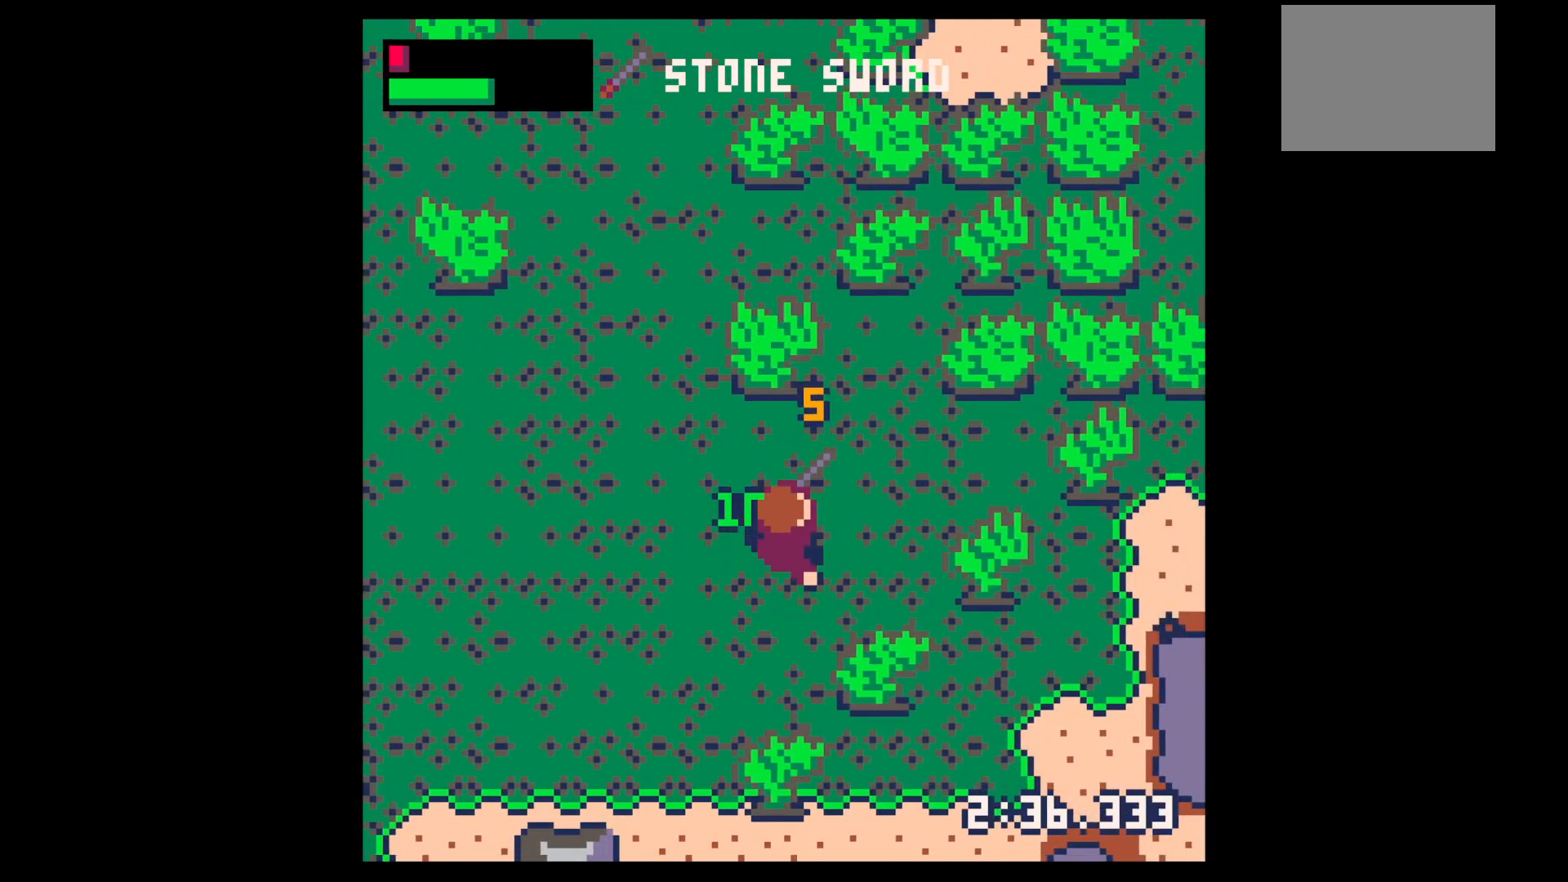
{"keys": ["right", "up"], "events": [[150, "up", "up"], [200, "right", "up"], [200, "z", "down"], [250, "down", "down"], [283, "x", "down"], [333, "down", "up"], [333, "right", "down"], [333, "z", "up"], [383, "x", "up"], [483, "up", "down"]]}
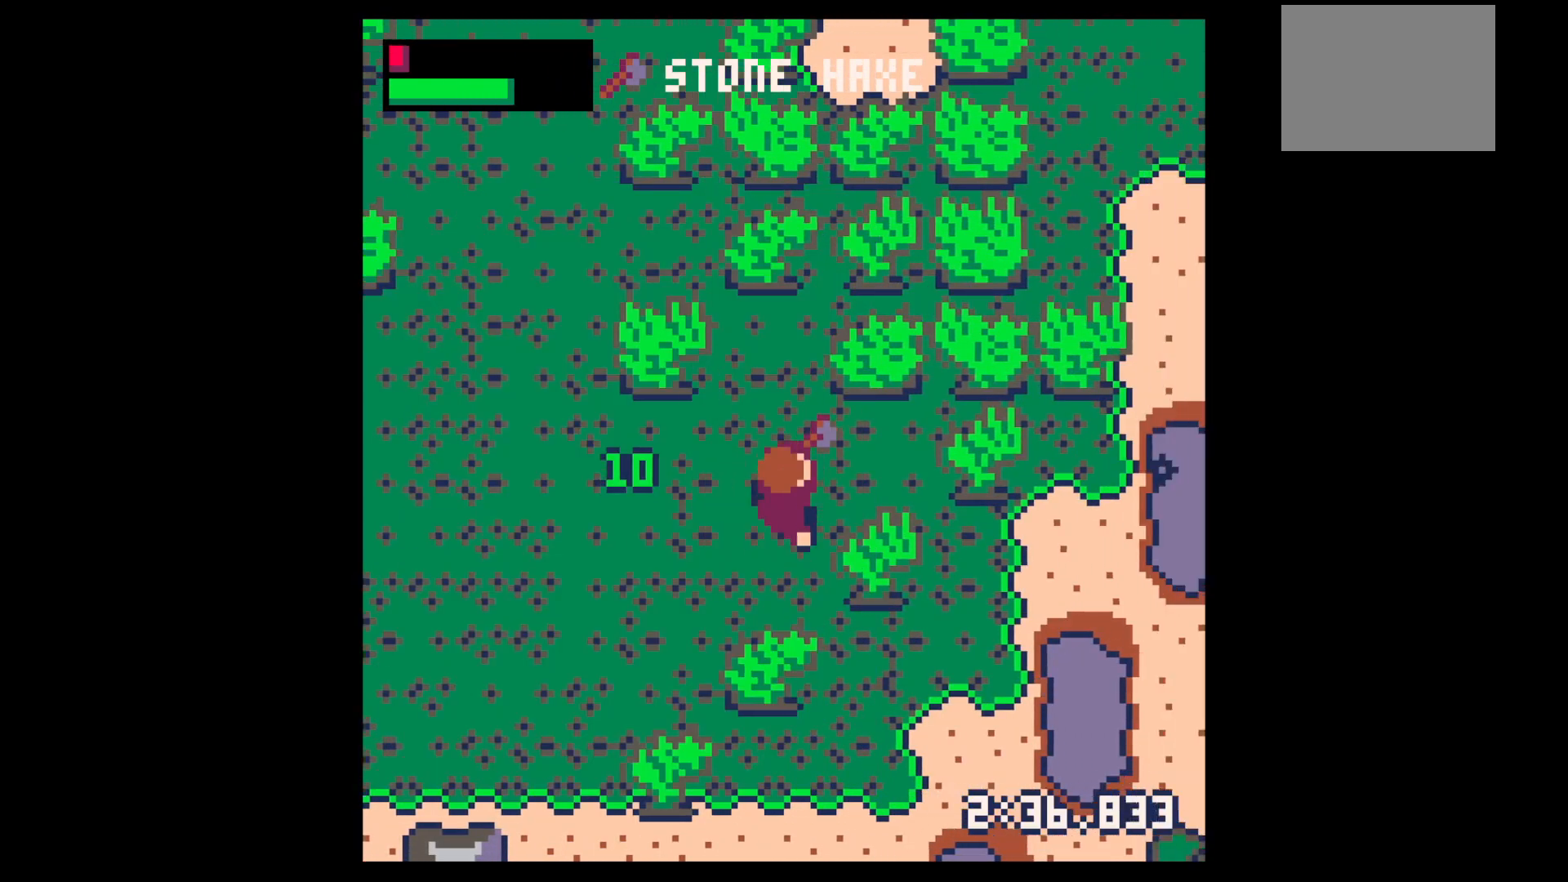
{"keys": ["up", "x"], "events": [[267, "right", "up"], [267, "x", "down"]]}
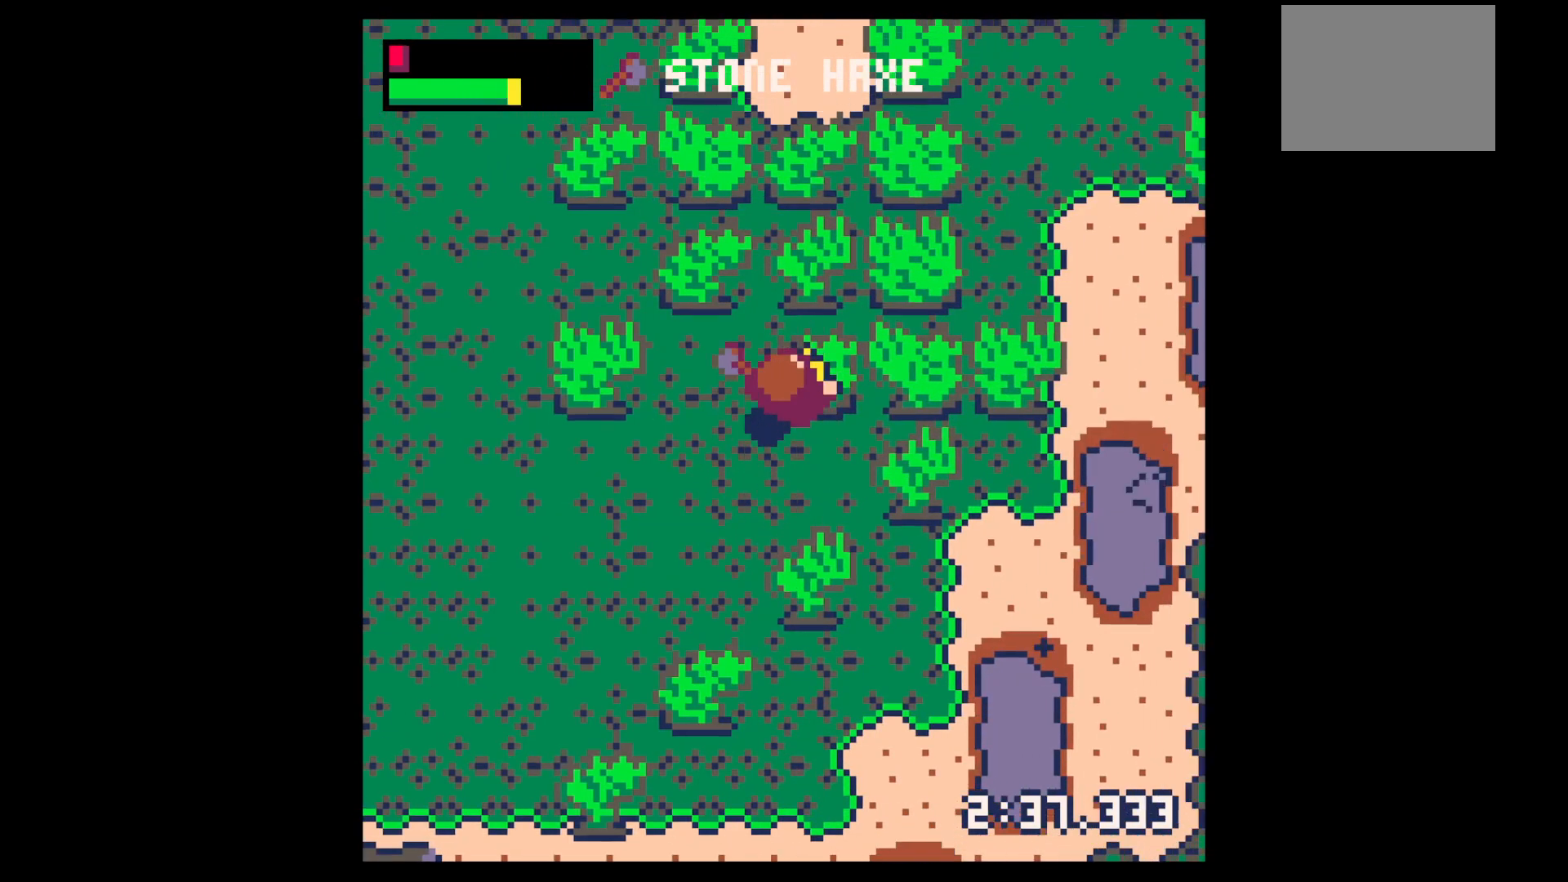
{"keys": ["up", "x"], "events": []}
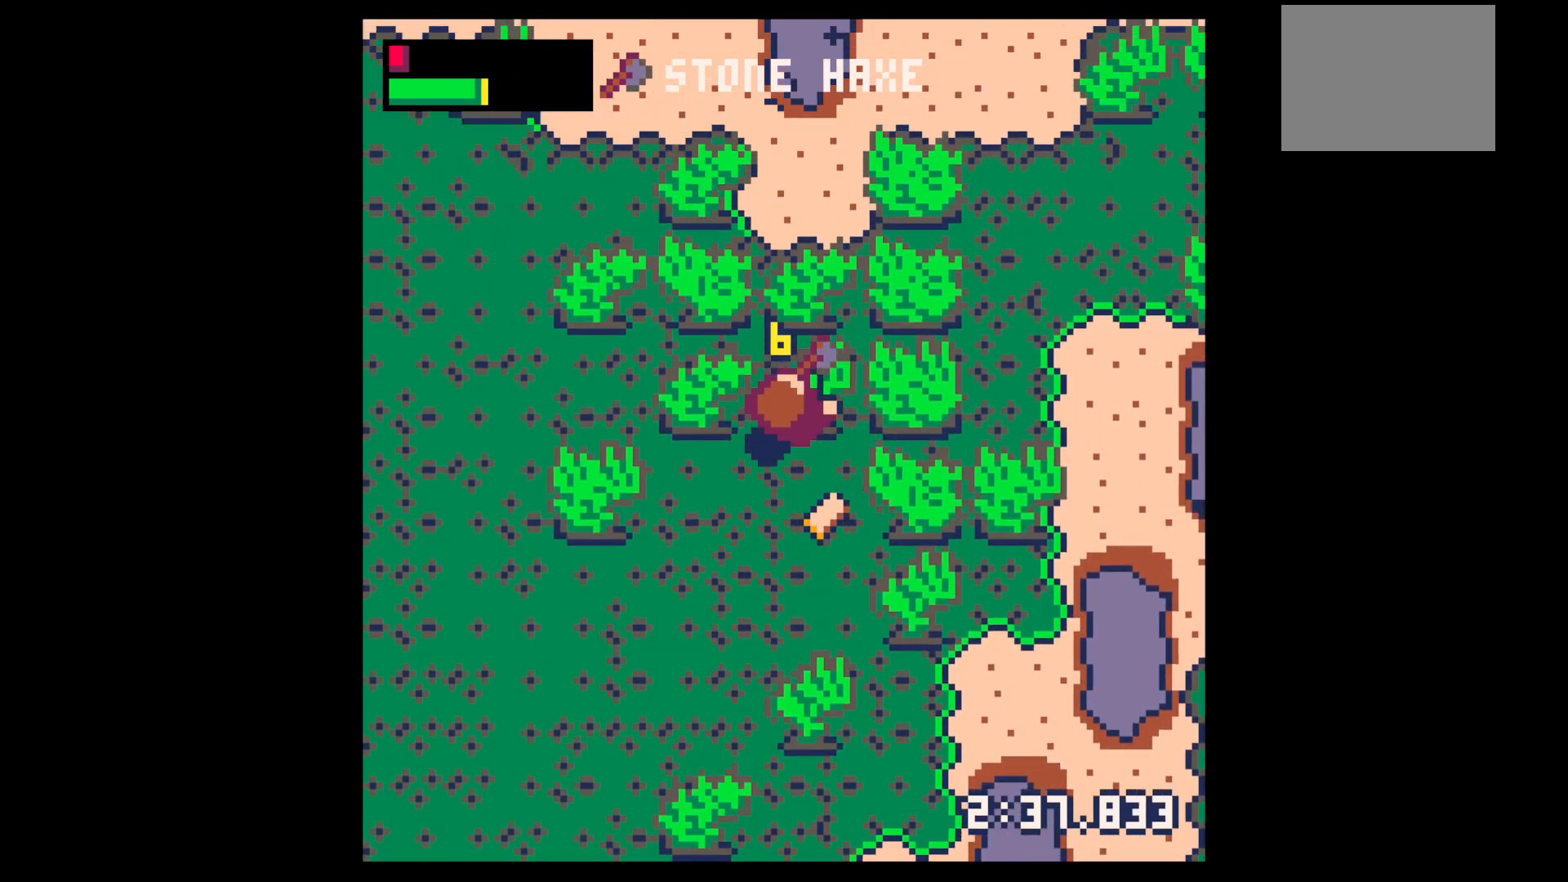
{"keys": ["right"], "events": [[67, "up", "up"], [150, "down", "down"], [150, "x", "up"], [433, "down", "up"], [433, "right", "down"]]}
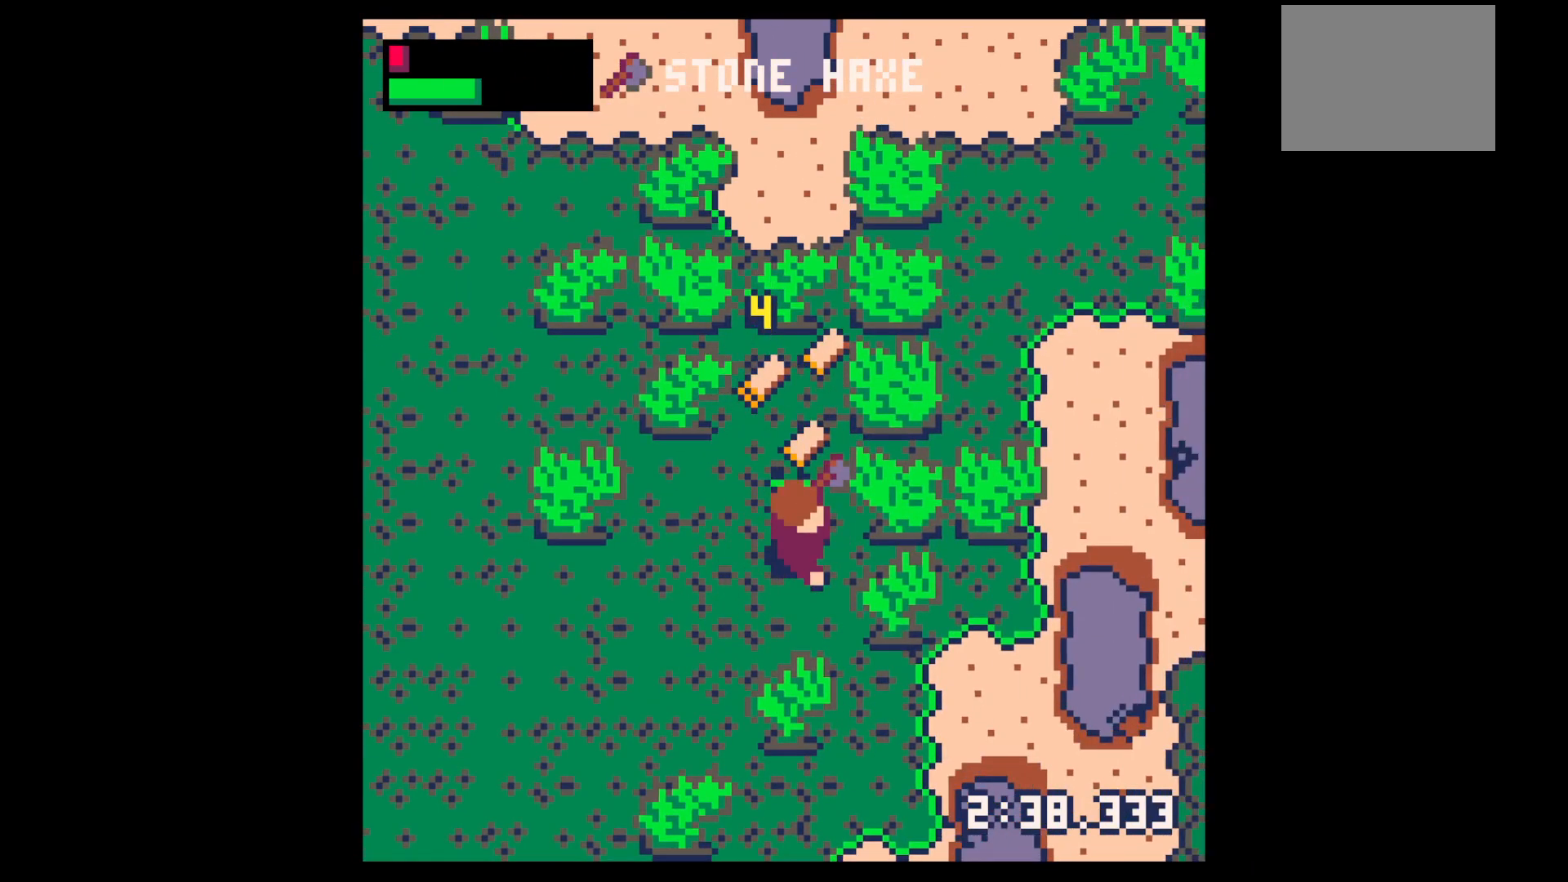
{"keys": ["right", "up"], "events": [[33, "right", "up"], [67, "up", "down"], [317, "left", "down"], [400, "left", "up"], [450, "right", "down"]]}
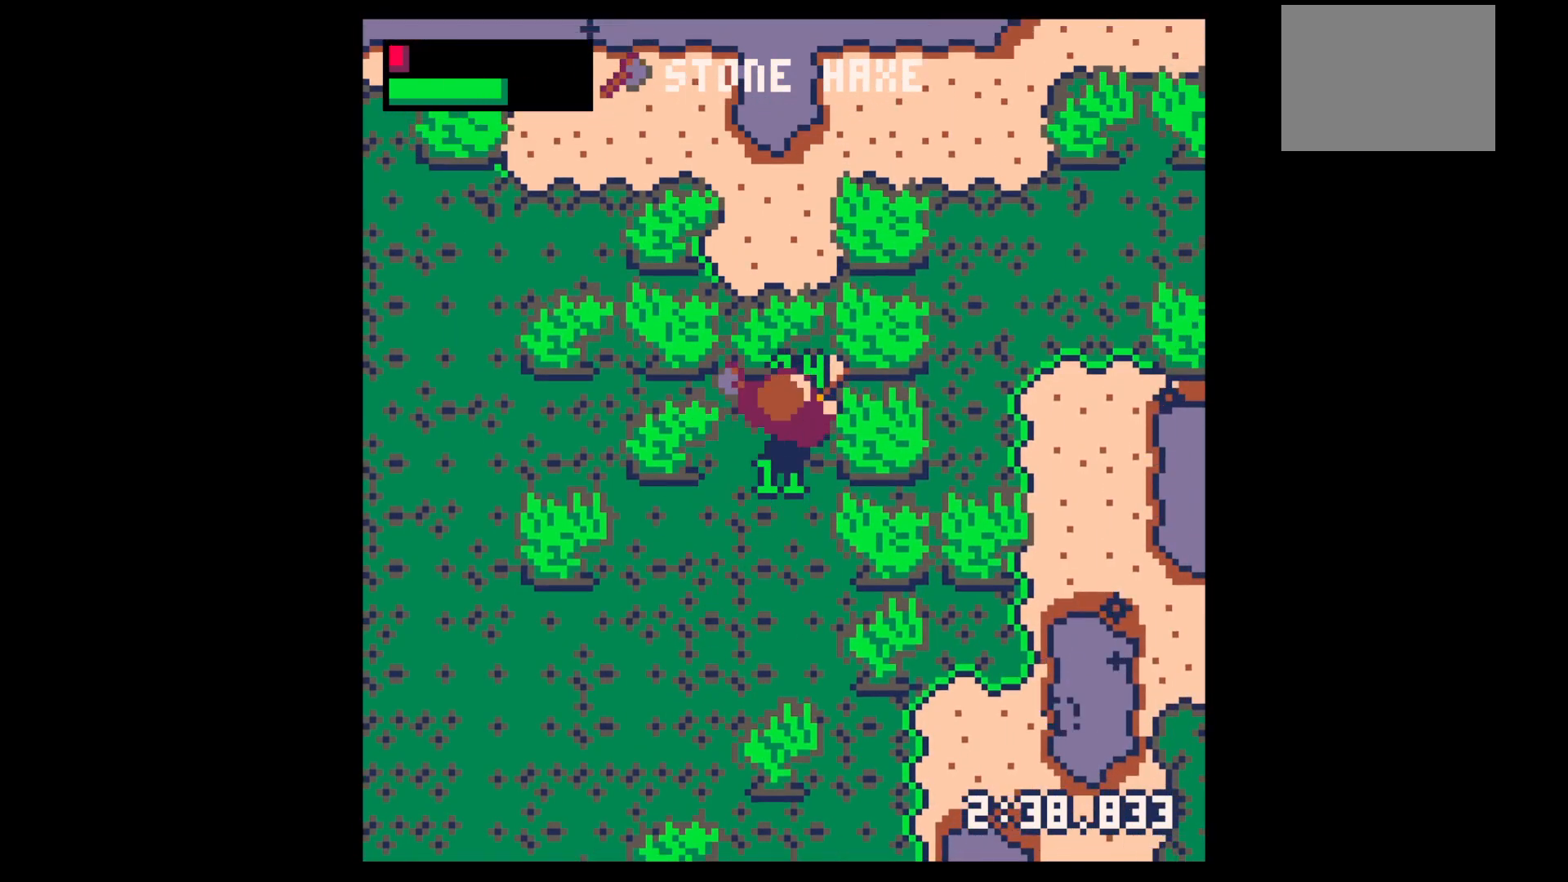
{"keys": ["x"], "events": [[100, "up", "up"], [133, "x", "down"], [183, "right", "up"]]}
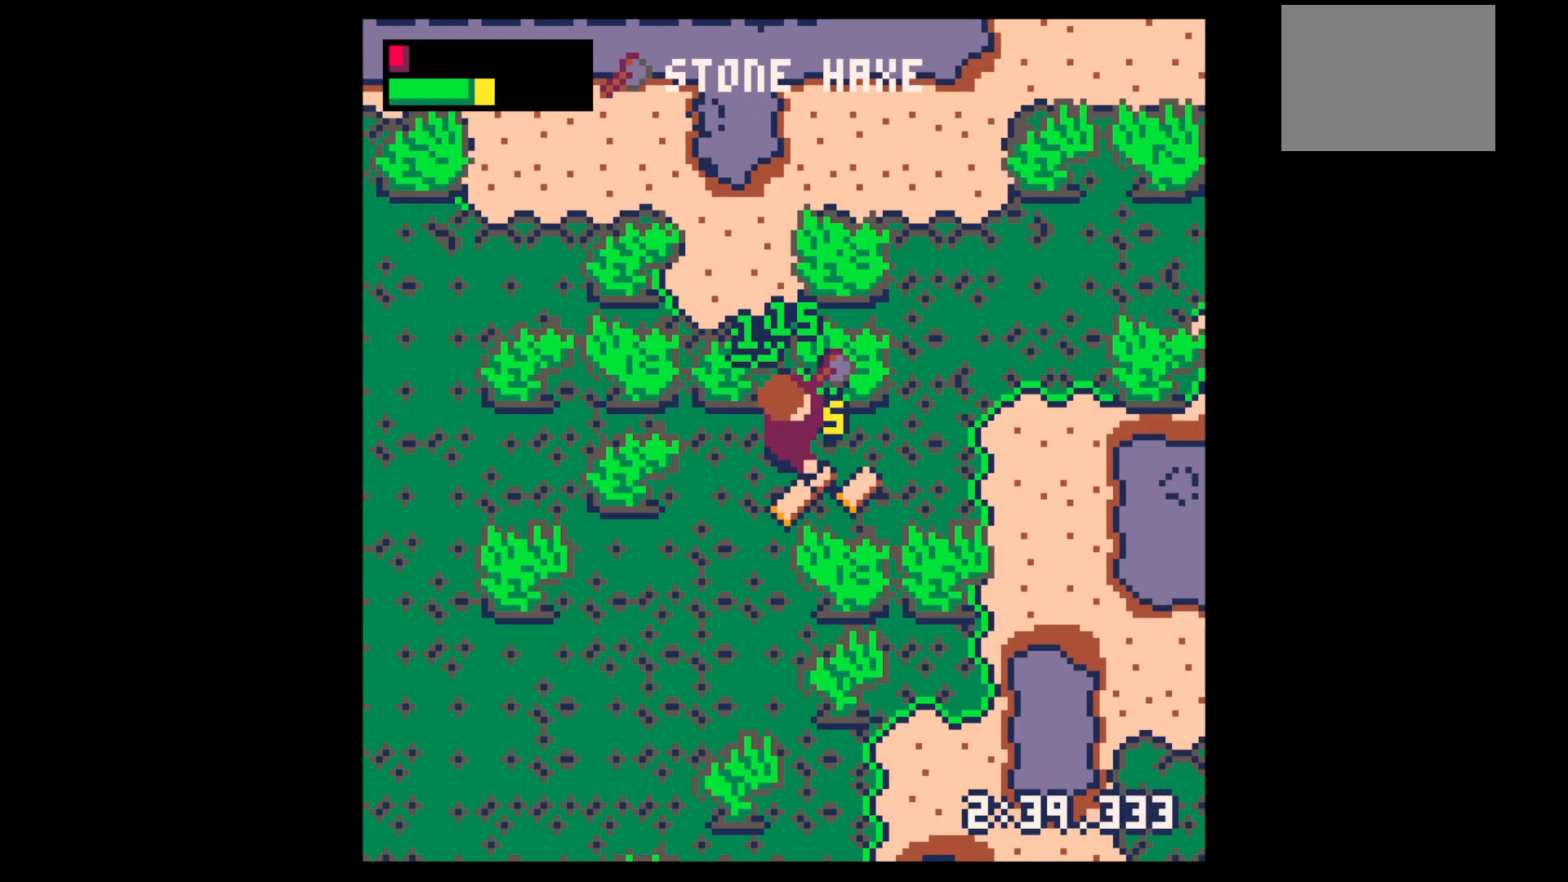
{"keys": ["down", "x"], "events": [[150, "right", "down"], [200, "down", "down"], [200, "x", "up"], [250, "right", "up"], [383, "x", "down"]]}
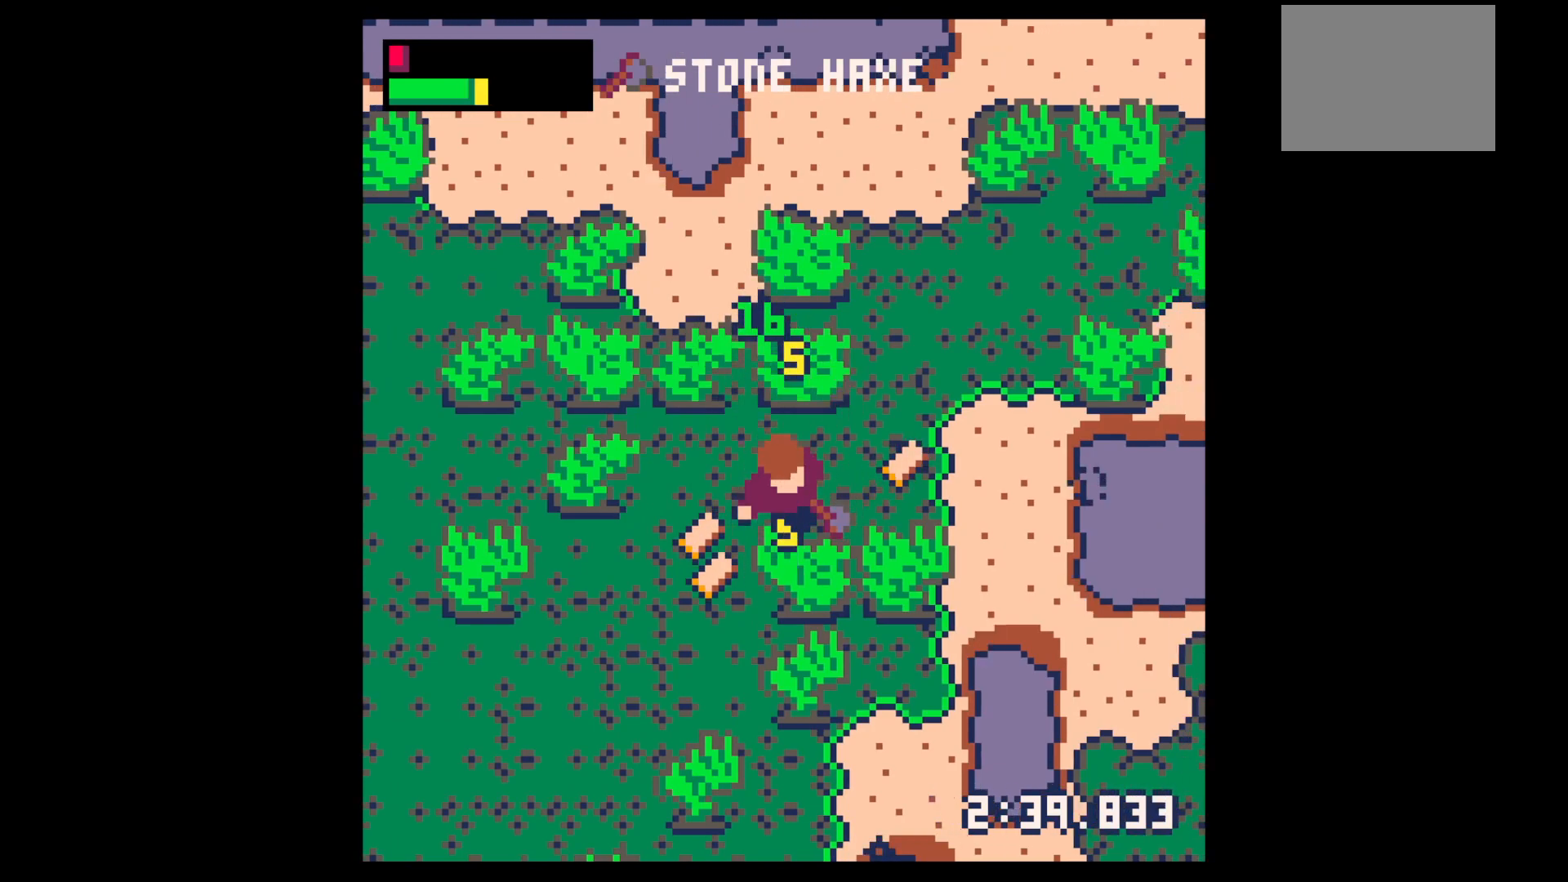
{"keys": ["left"], "events": [[400, "x", "up"], [450, "left", "down"], [500, "down", "up"]]}
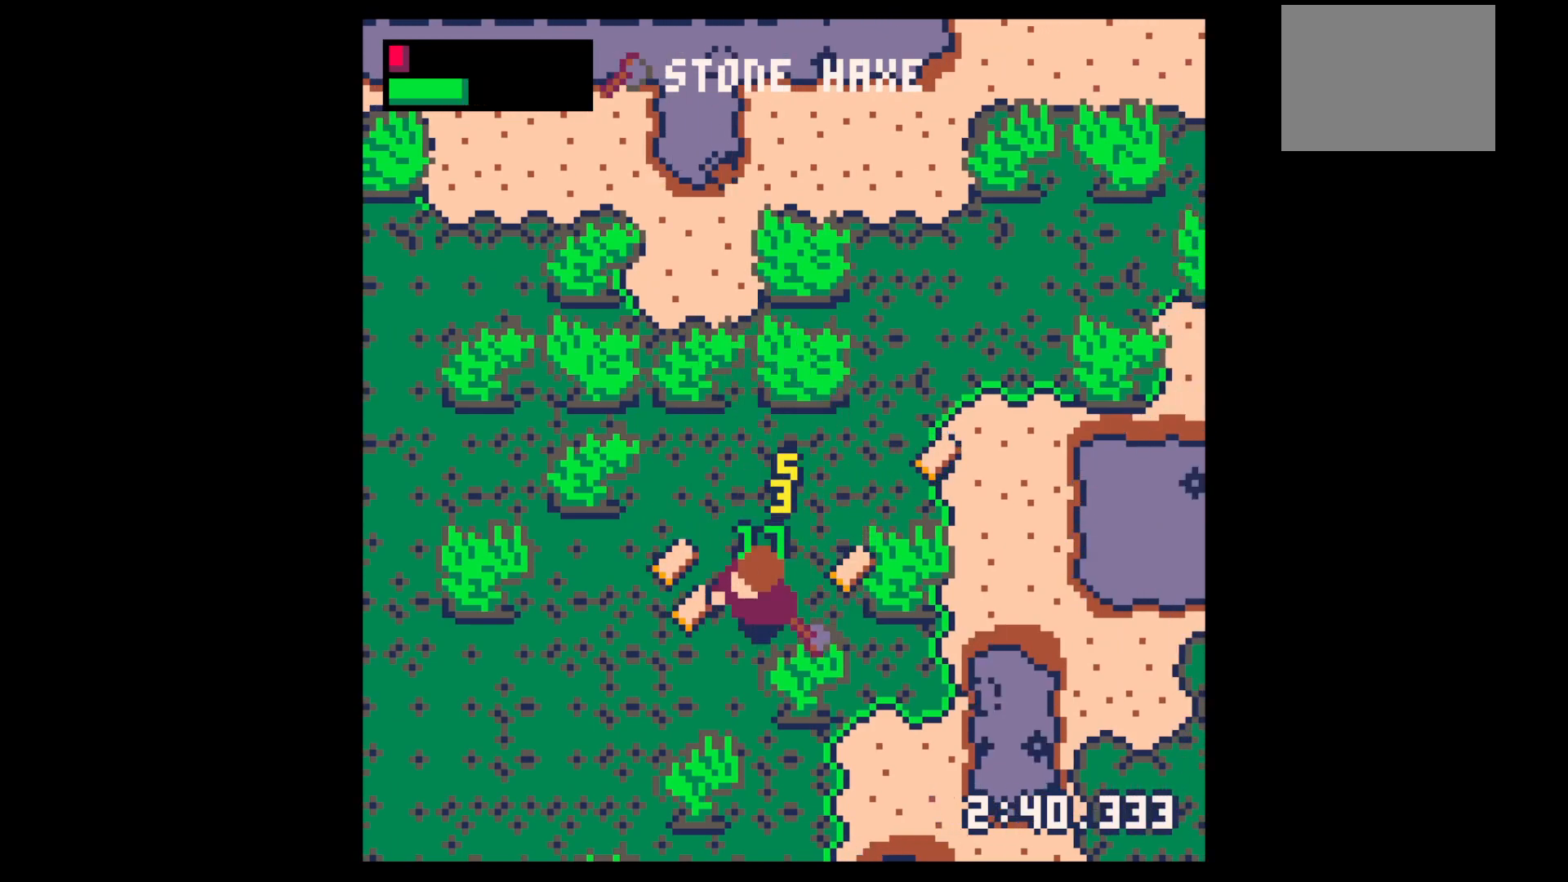
{"keys": ["right"], "events": [[283, "right", "down"], [283, "up", "down"], [333, "left", "up"], [417, "up", "up"]]}
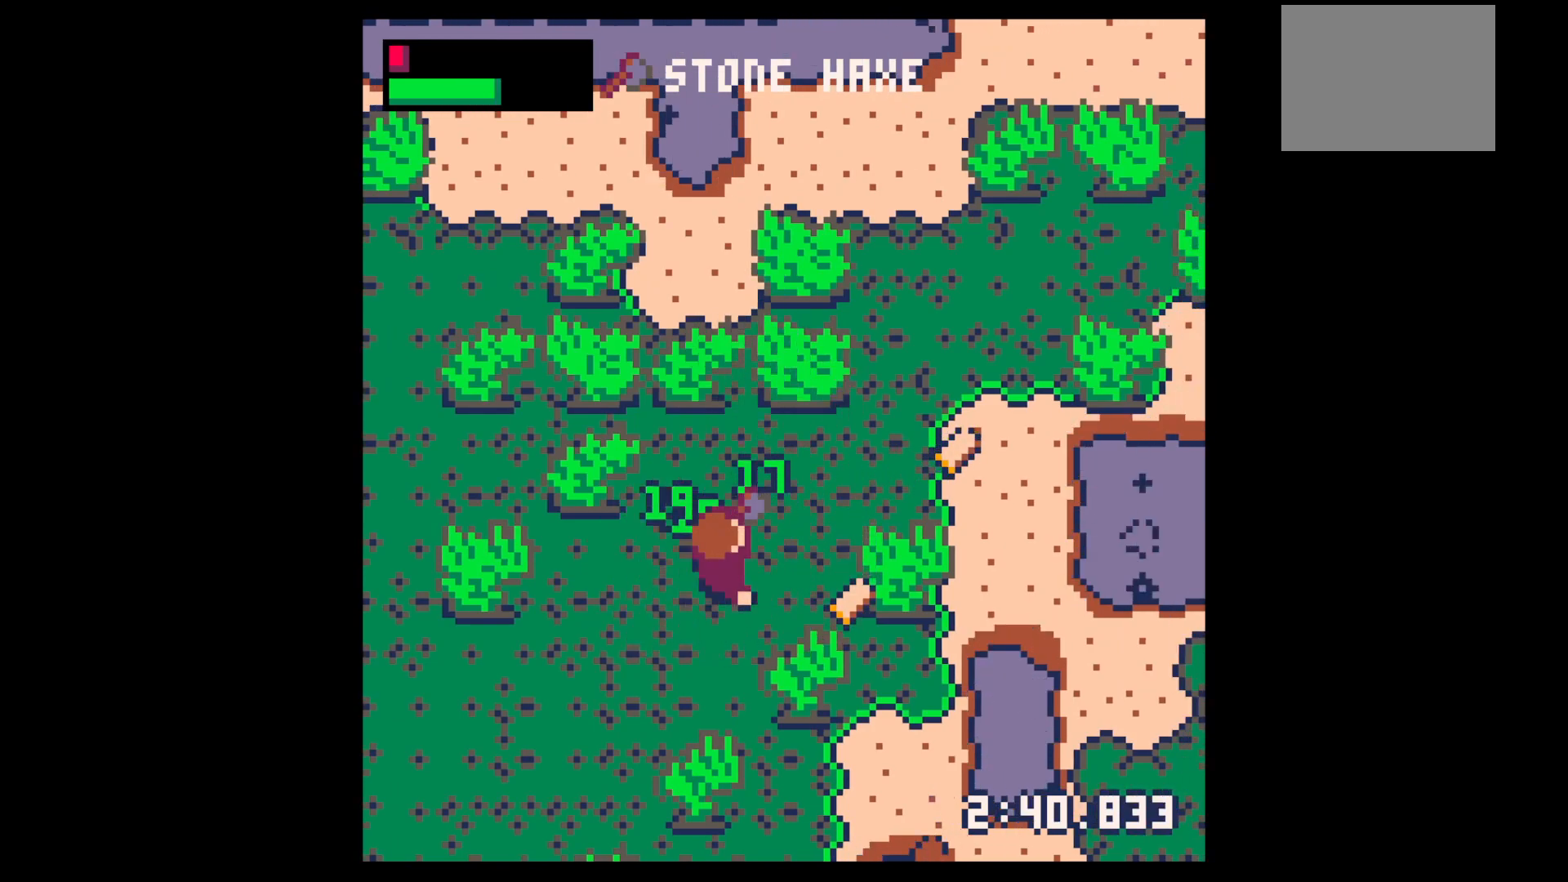
{"keys": ["right", "x"], "events": [[200, "down", "down"], [300, "down", "up"], [383, "up", "down"], [433, "x", "down"], [483, "up", "up"]]}
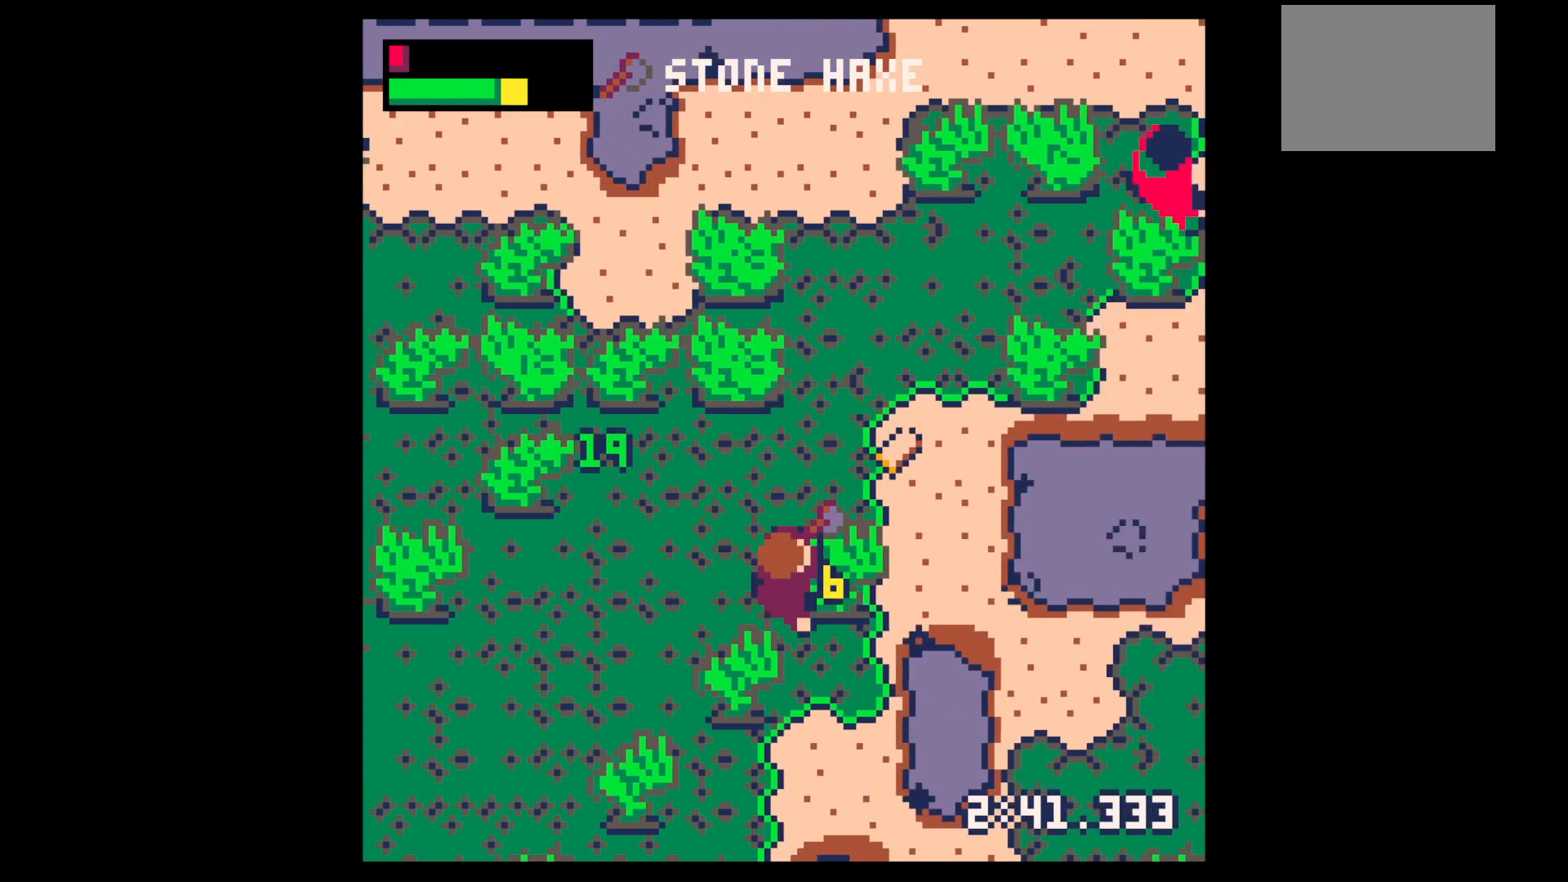
{"keys": ["right", "up"], "events": [[400, "up", "down"], [450, "x", "up"]]}
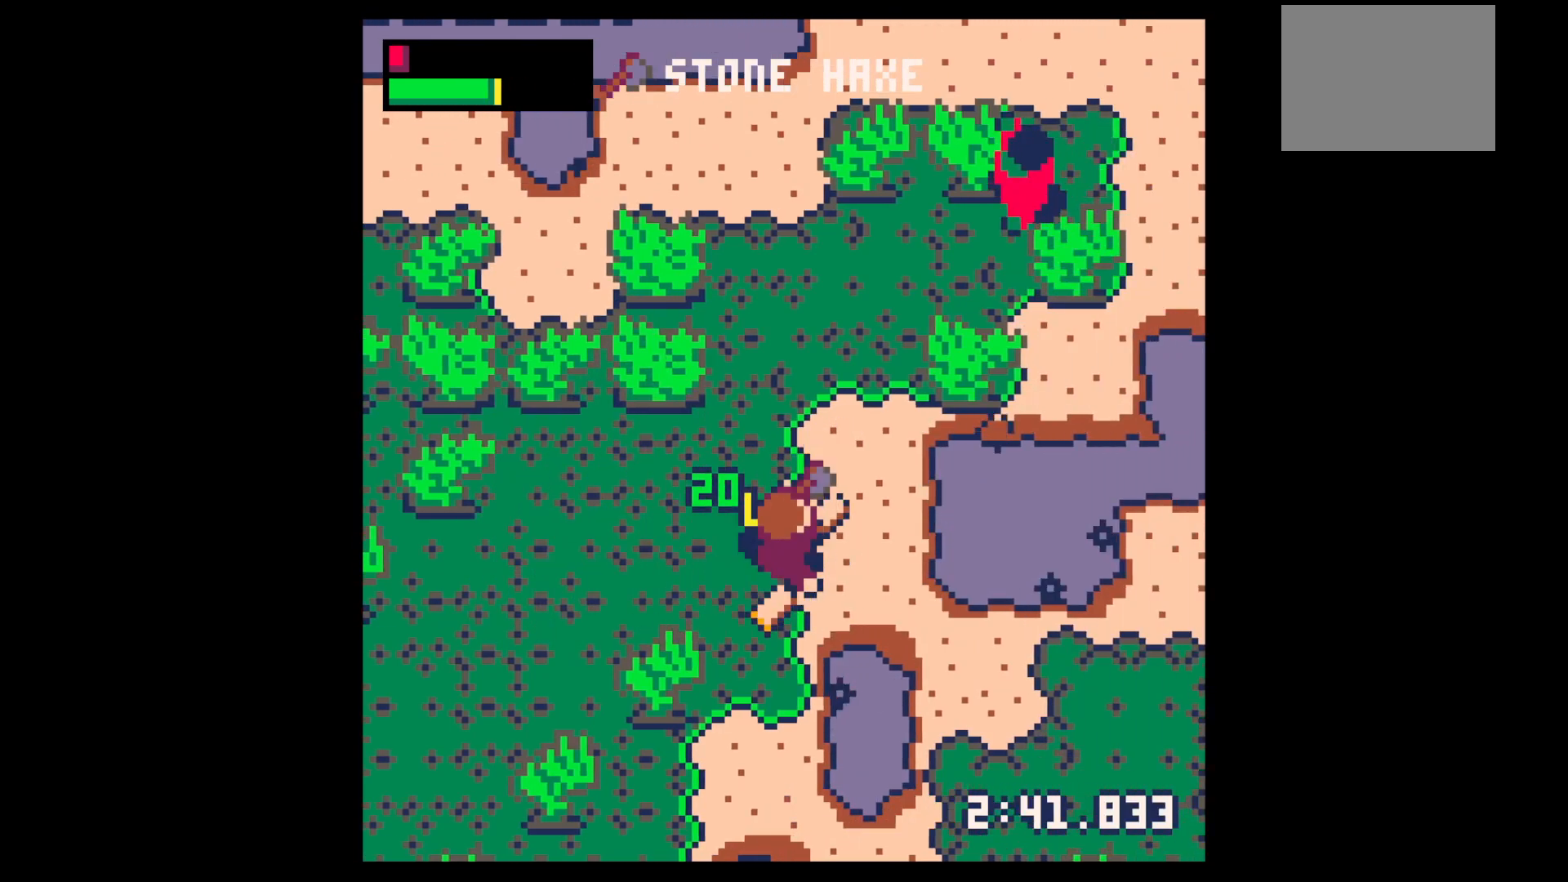
{"keys": ["left"], "events": [[283, "left", "down"], [283, "right", "up"], [333, "left", "up"], [333, "right", "down"], [433, "left", "down"], [433, "right", "up"], [467, "up", "up"]]}
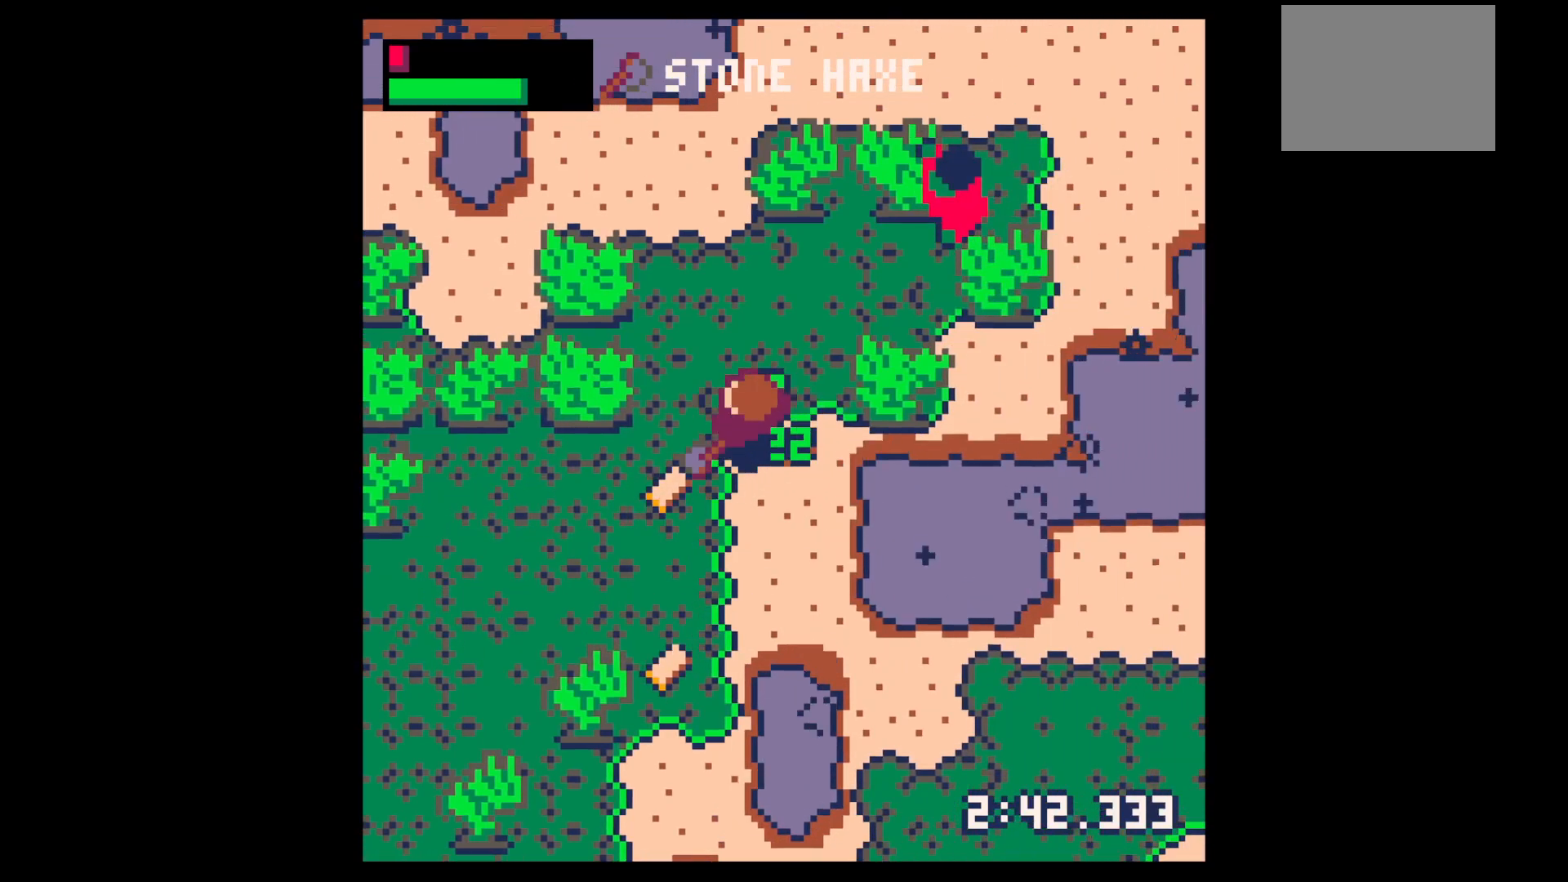
{"keys": ["right"], "events": [[250, "down", "down"], [350, "right", "down"], [400, "down", "up"], [400, "left", "up"]]}
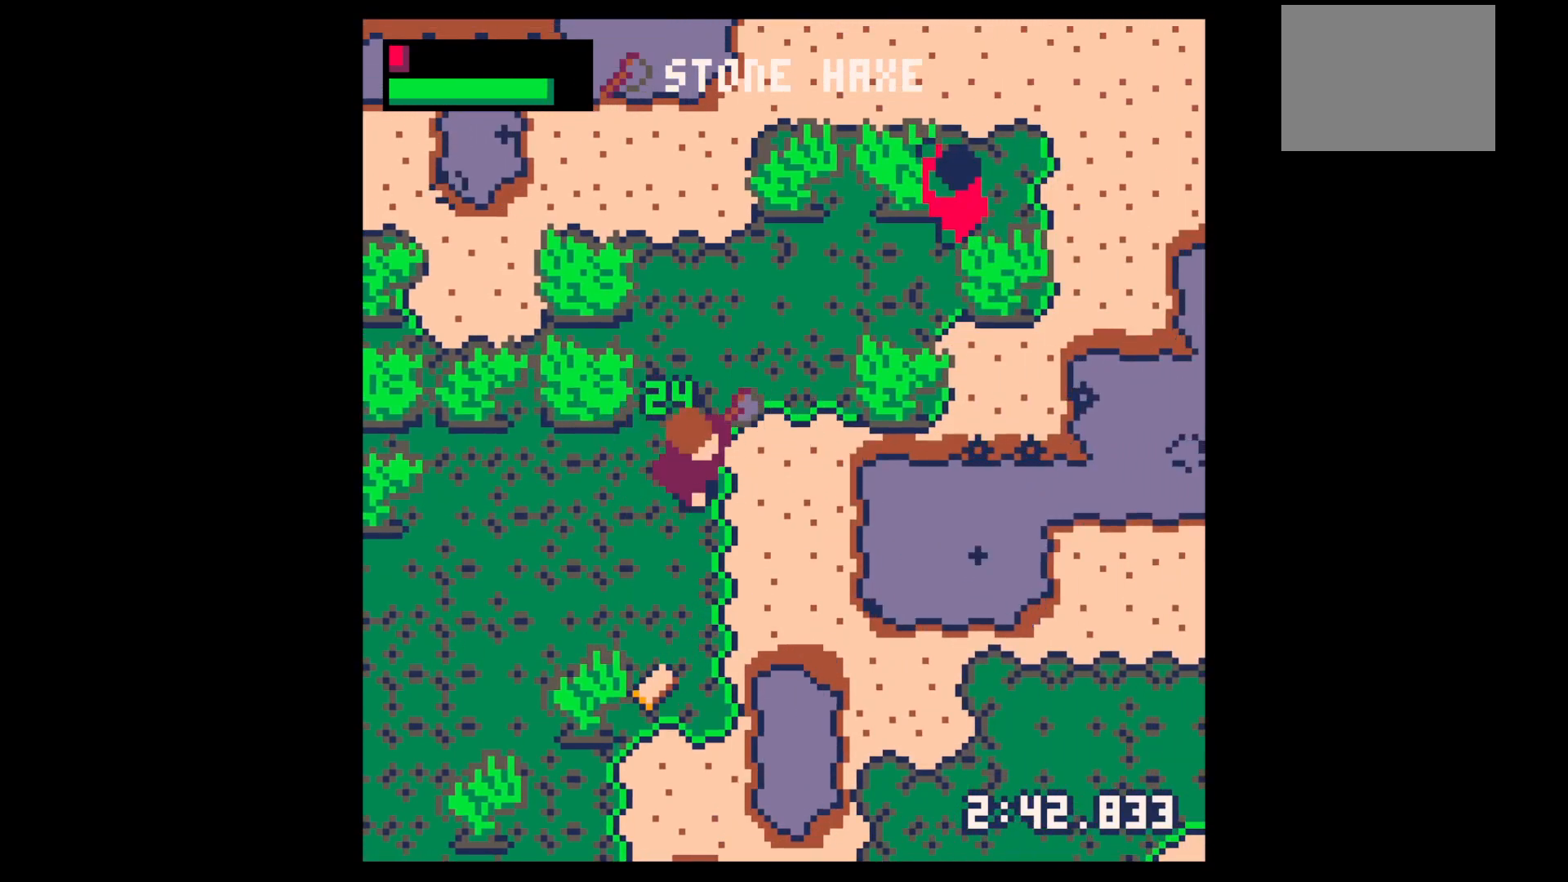
{"keys": ["right", "up"], "events": [[33, "right", "up"], [83, "z", "down"], [117, "down", "down"], [217, "down", "up"], [217, "x", "down"], [217, "z", "up"], [317, "up", "down"], [317, "x", "up"], [400, "right", "down"]]}